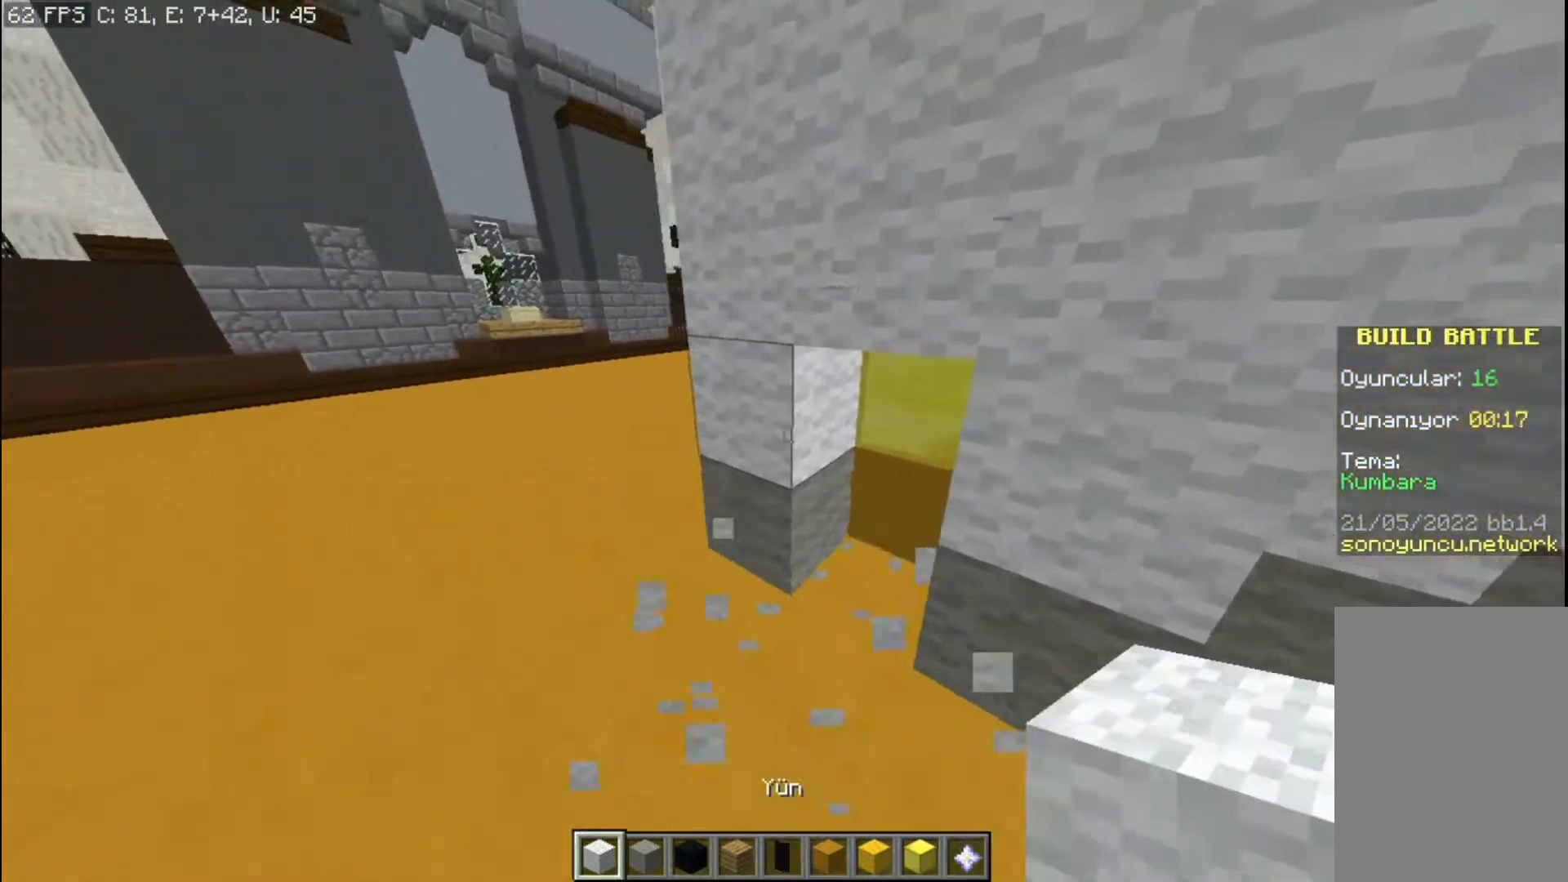
Gameplay with keyboard and mouse; each line is a JSON object with the keys and mouse buttons held at the frame after it. "events" lists presses ("down") and releases ("up") of "a", "d", "s", "space", "w", "mouse_left" and "mouse_right" between this image and that frame as [ms after this image, input, new state], when the widget could be followed in between. "mouse_left", "mouse_right" = the "left", "right" buttons of the "mouse" list. No other keys are recorded. Fast repeated clicks can show as one long hold. Mouse movement is not recorded.
{"keys": [], "mouse": ["right"], "events": [[100, "d", "down"], [234, "d", "up"], [401, "mouse_right", "down"]]}
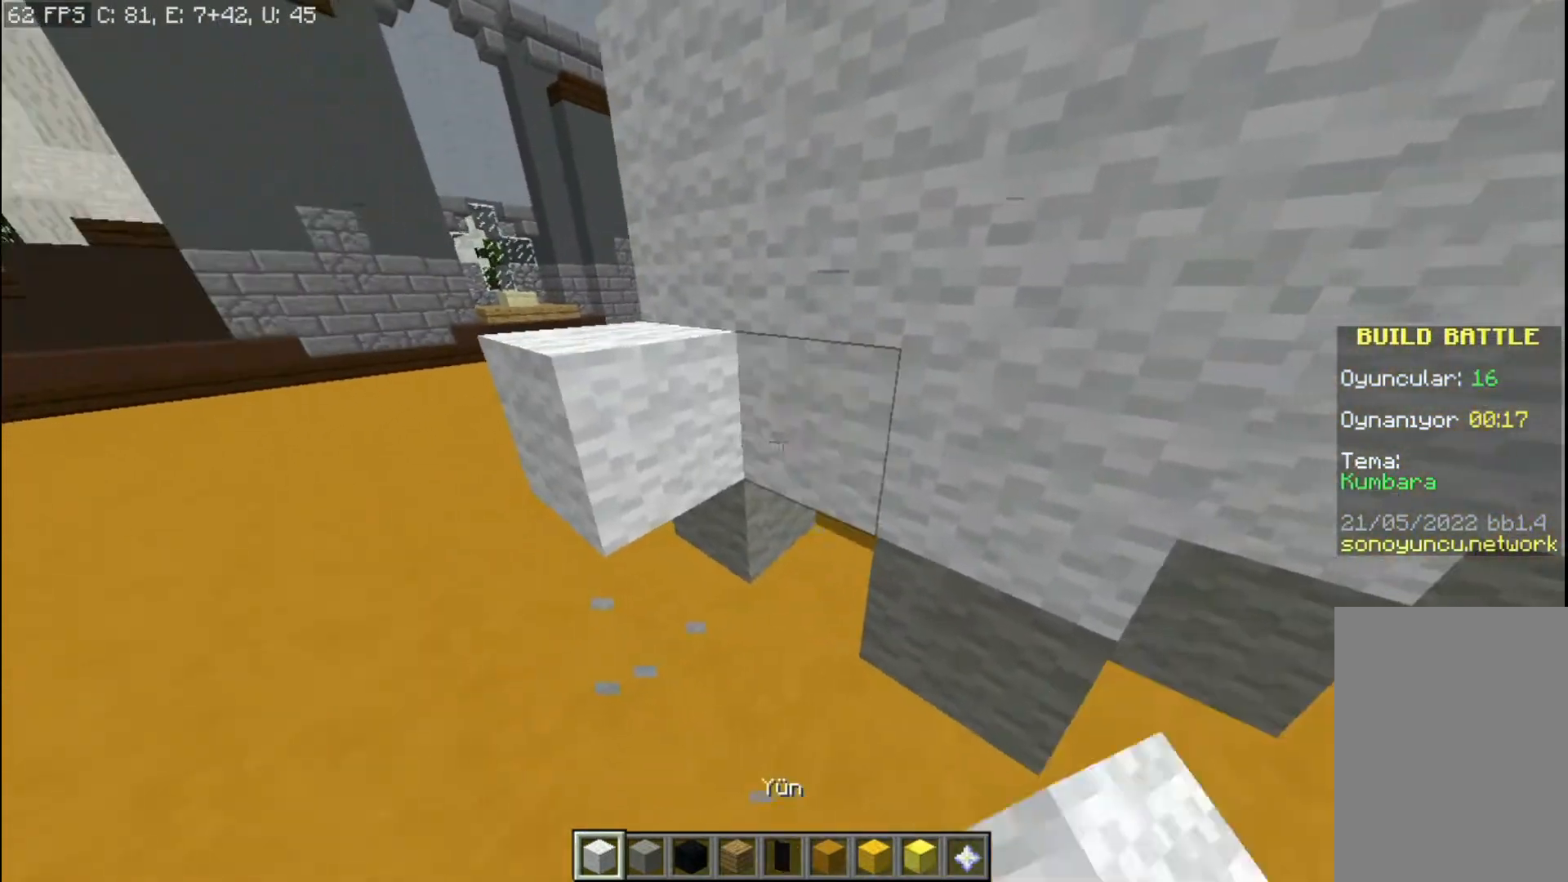
{"keys": [], "mouse": [], "events": [[33, "mouse_right", "up"], [100, "a", "down"], [167, "a", "up"], [200, "mouse_left", "down"], [300, "mouse_left", "up"]]}
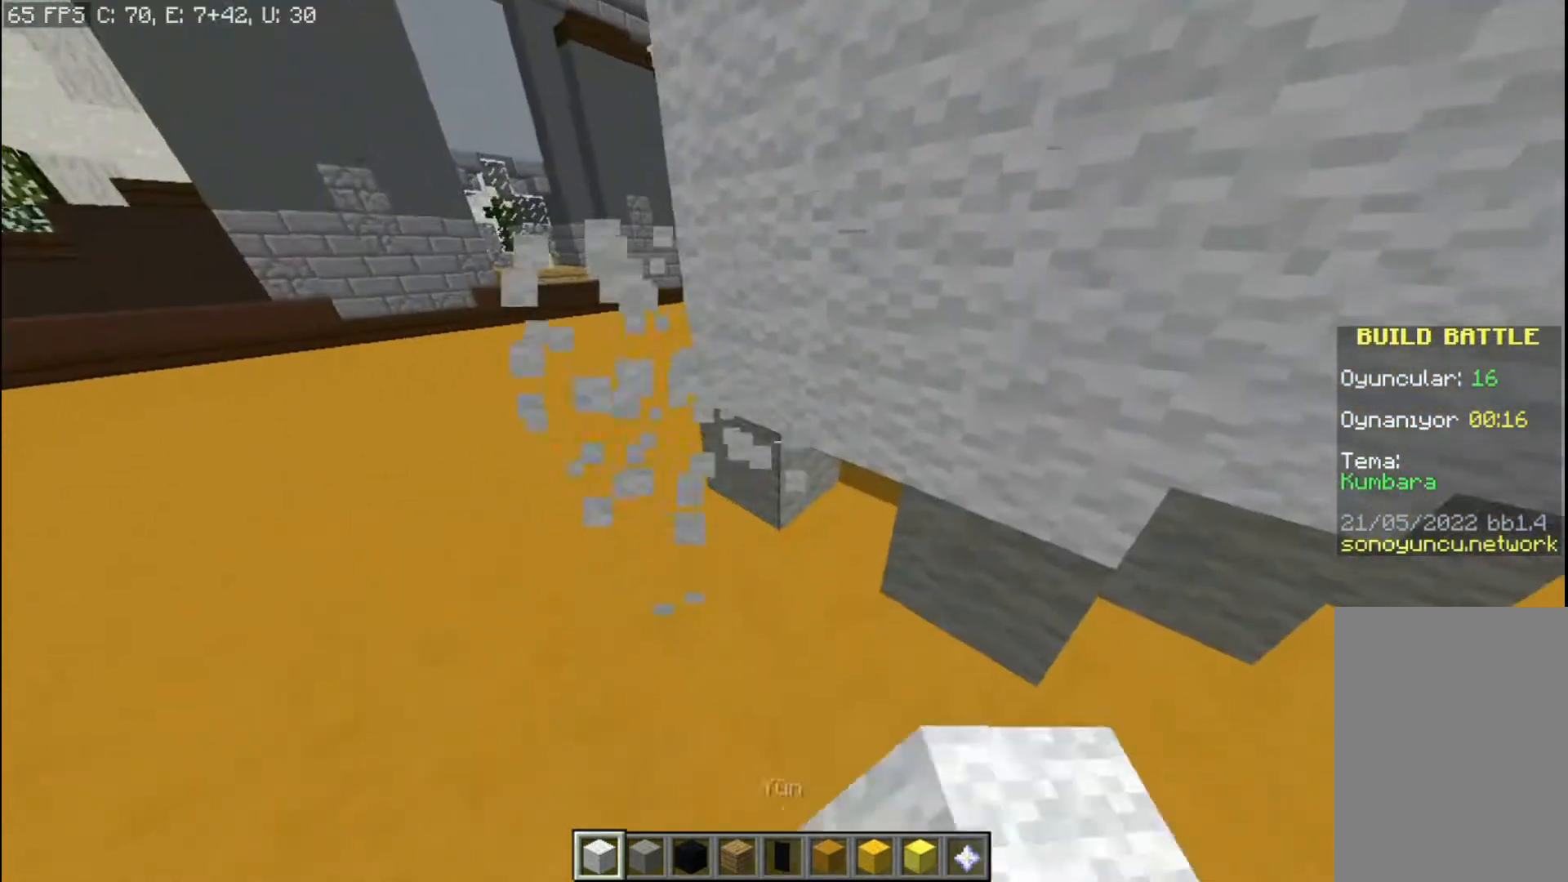
{"keys": ["s"], "mouse": [], "events": [[267, "mouse_right", "down"], [367, "mouse_right", "up"], [467, "s", "down"]]}
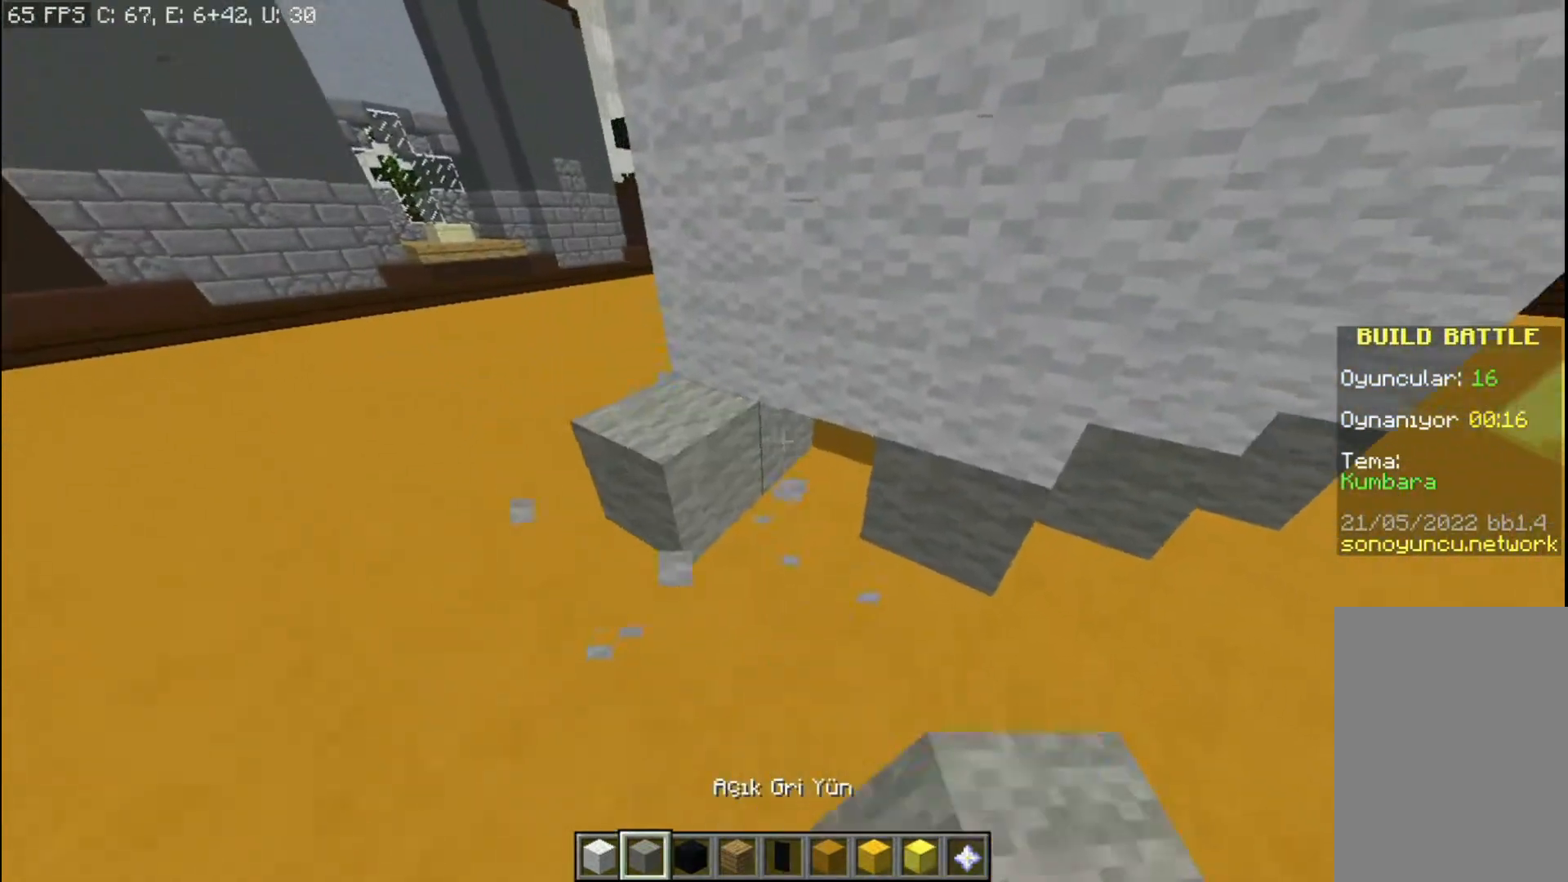
{"keys": ["d"], "mouse": [], "events": [[33, "s", "up"], [133, "mouse_right", "down"], [200, "mouse_right", "up"], [267, "w", "down"], [367, "mouse_left", "down"], [367, "w", "up"], [467, "d", "down"], [467, "mouse_left", "up"]]}
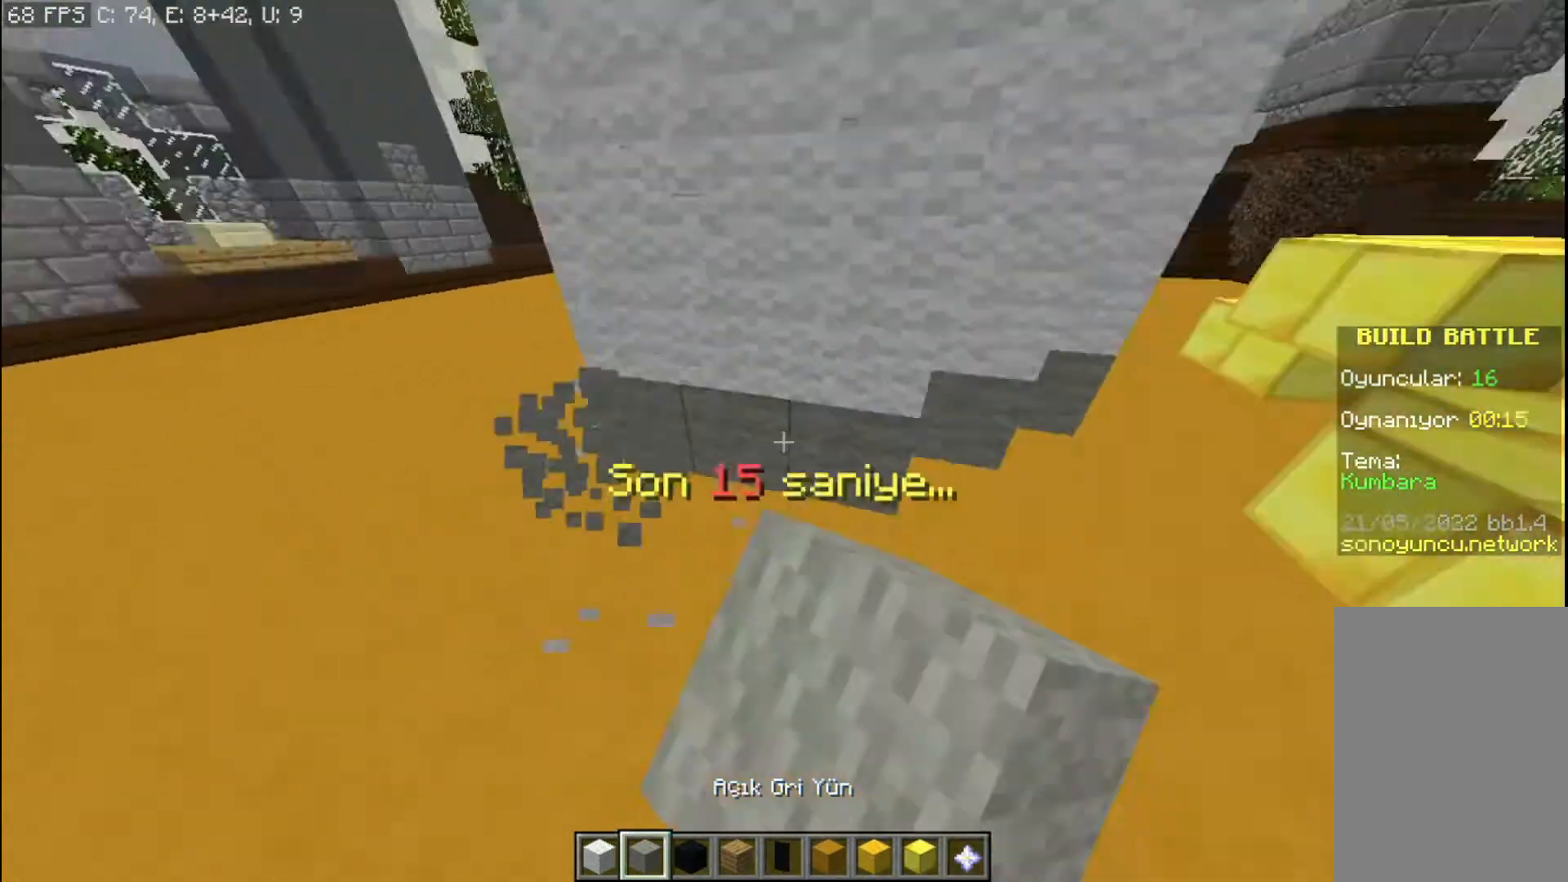
{"keys": [], "mouse": [], "events": [[100, "s", "down"], [234, "s", "up"], [401, "d", "up"], [401, "w", "down"], [501, "w", "up"]]}
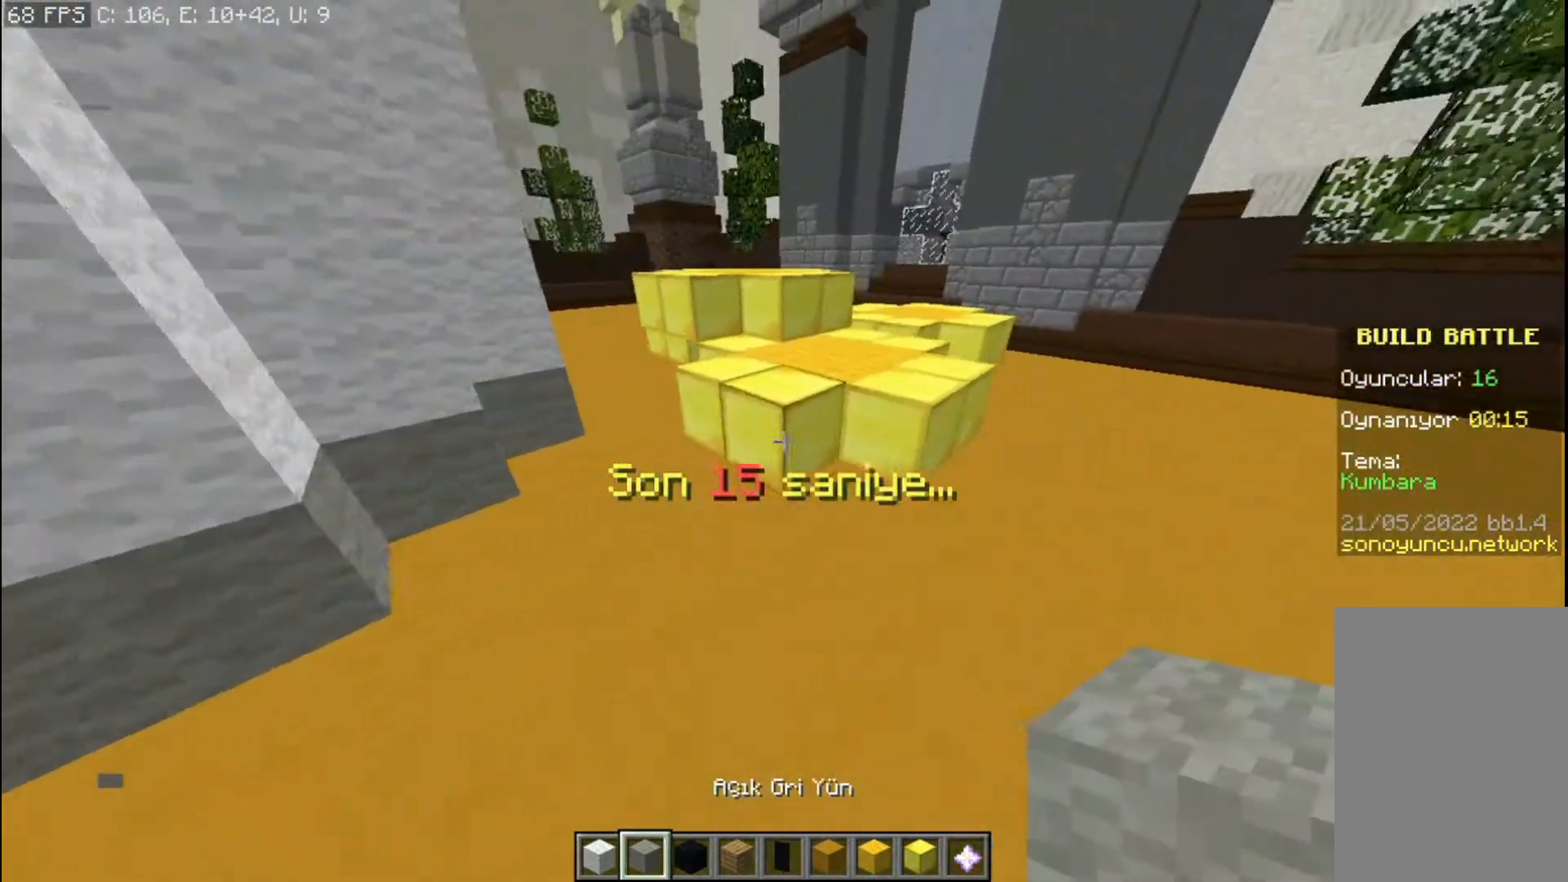
{"keys": [], "mouse": [], "events": [[133, "a", "down"], [200, "s", "down"], [367, "a", "up"], [500, "s", "up"]]}
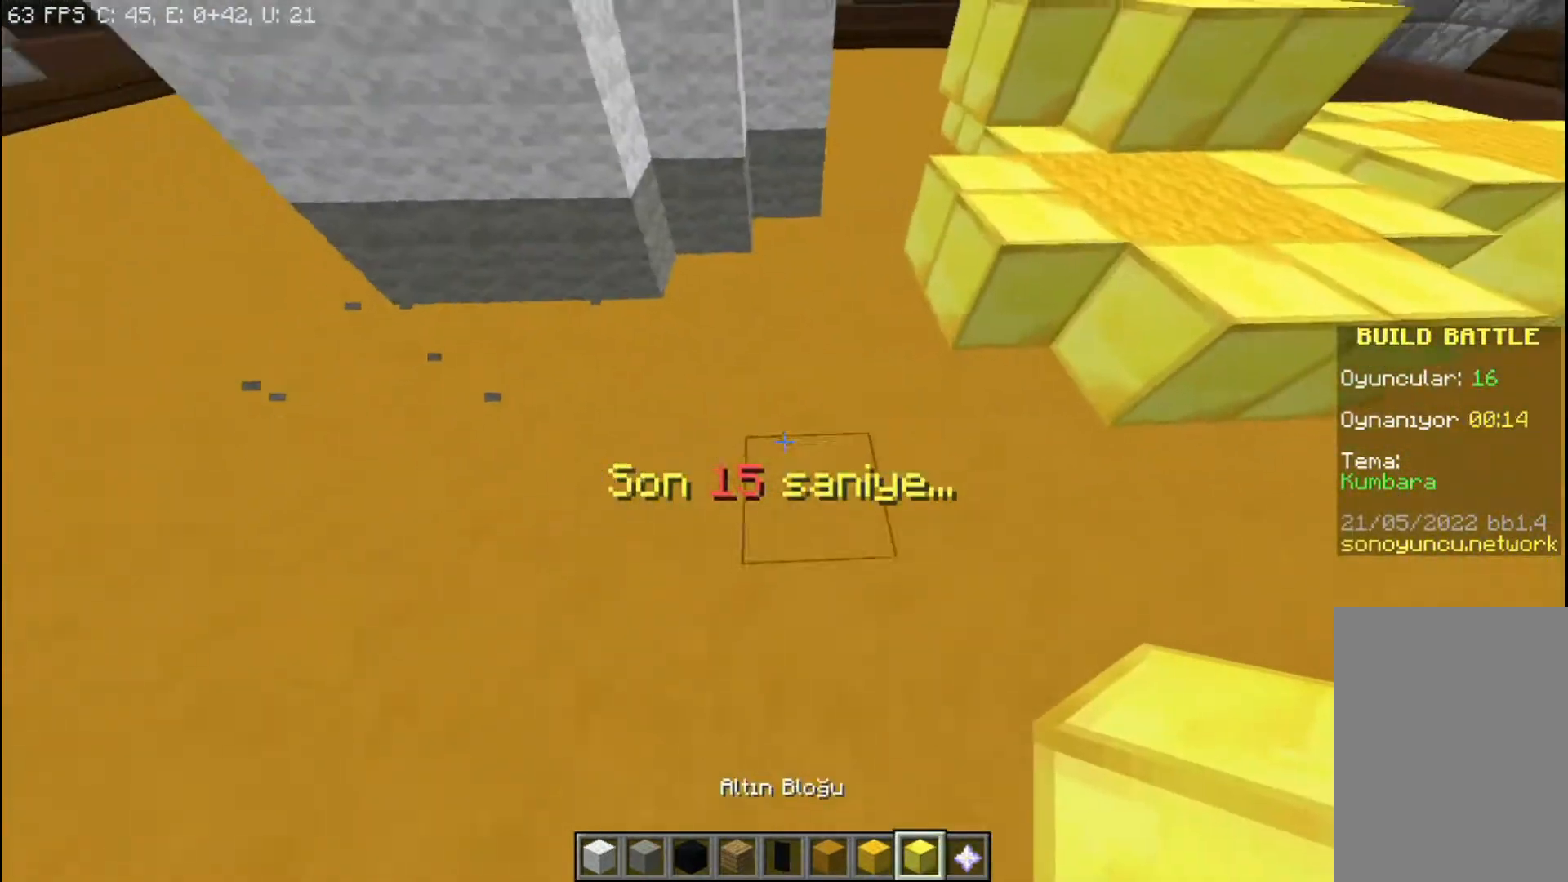
{"keys": [], "mouse": ["right"], "events": [[134, "mouse_right", "down"], [234, "mouse_right", "up"], [367, "w", "down"], [401, "a", "down"], [401, "w", "up"], [434, "mouse_right", "down"], [501, "a", "up"]]}
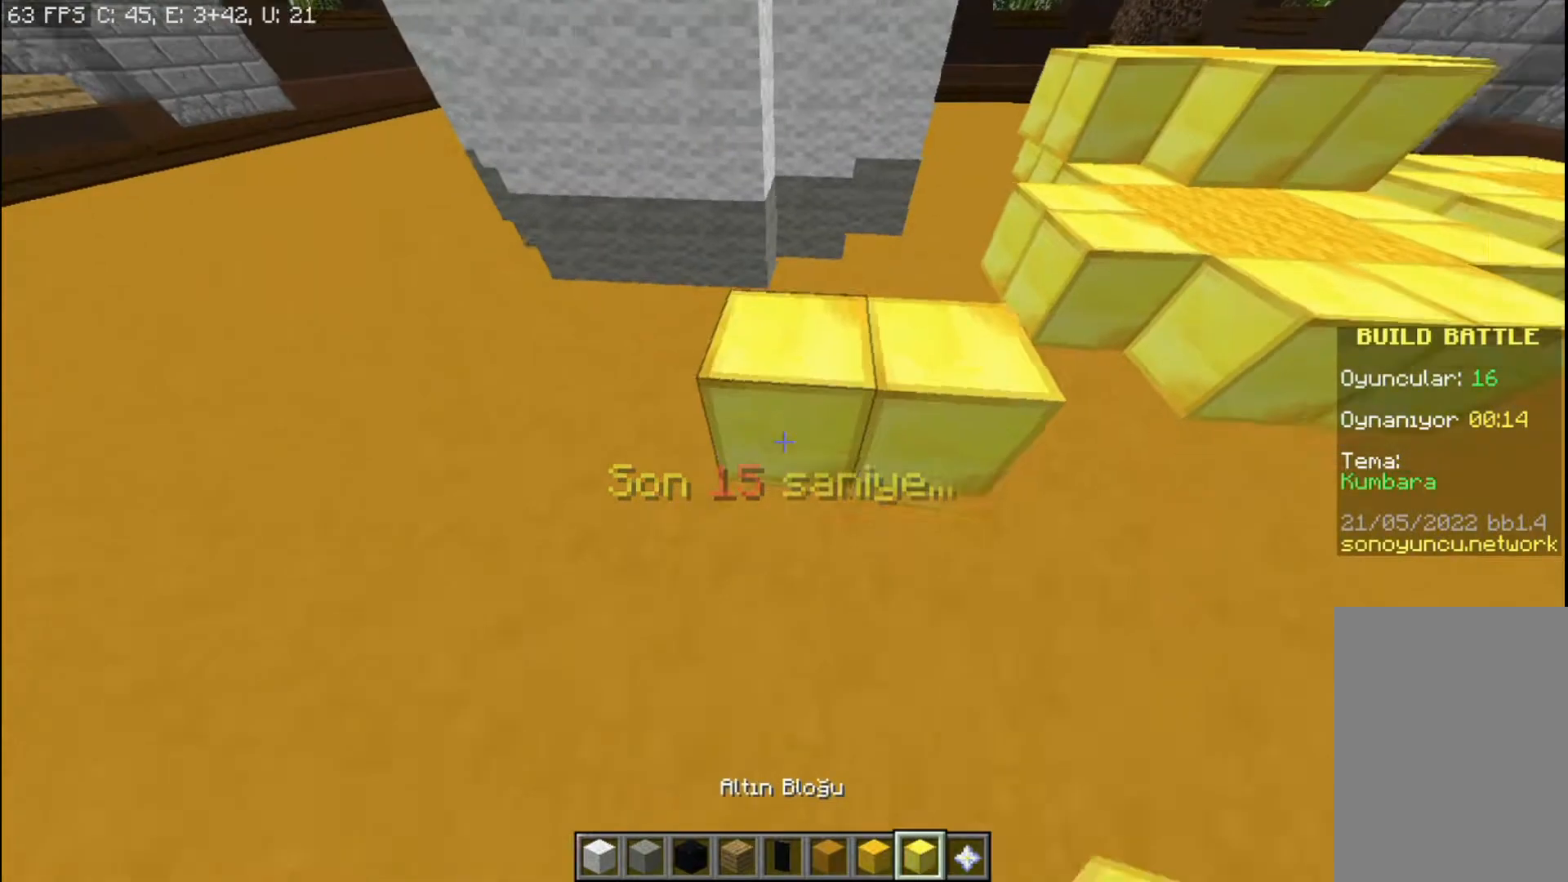
{"keys": ["d", "s"], "mouse": [], "events": [[33, "mouse_right", "up"], [333, "s", "down"], [367, "d", "down"], [400, "mouse_right", "down"], [500, "mouse_right", "up"]]}
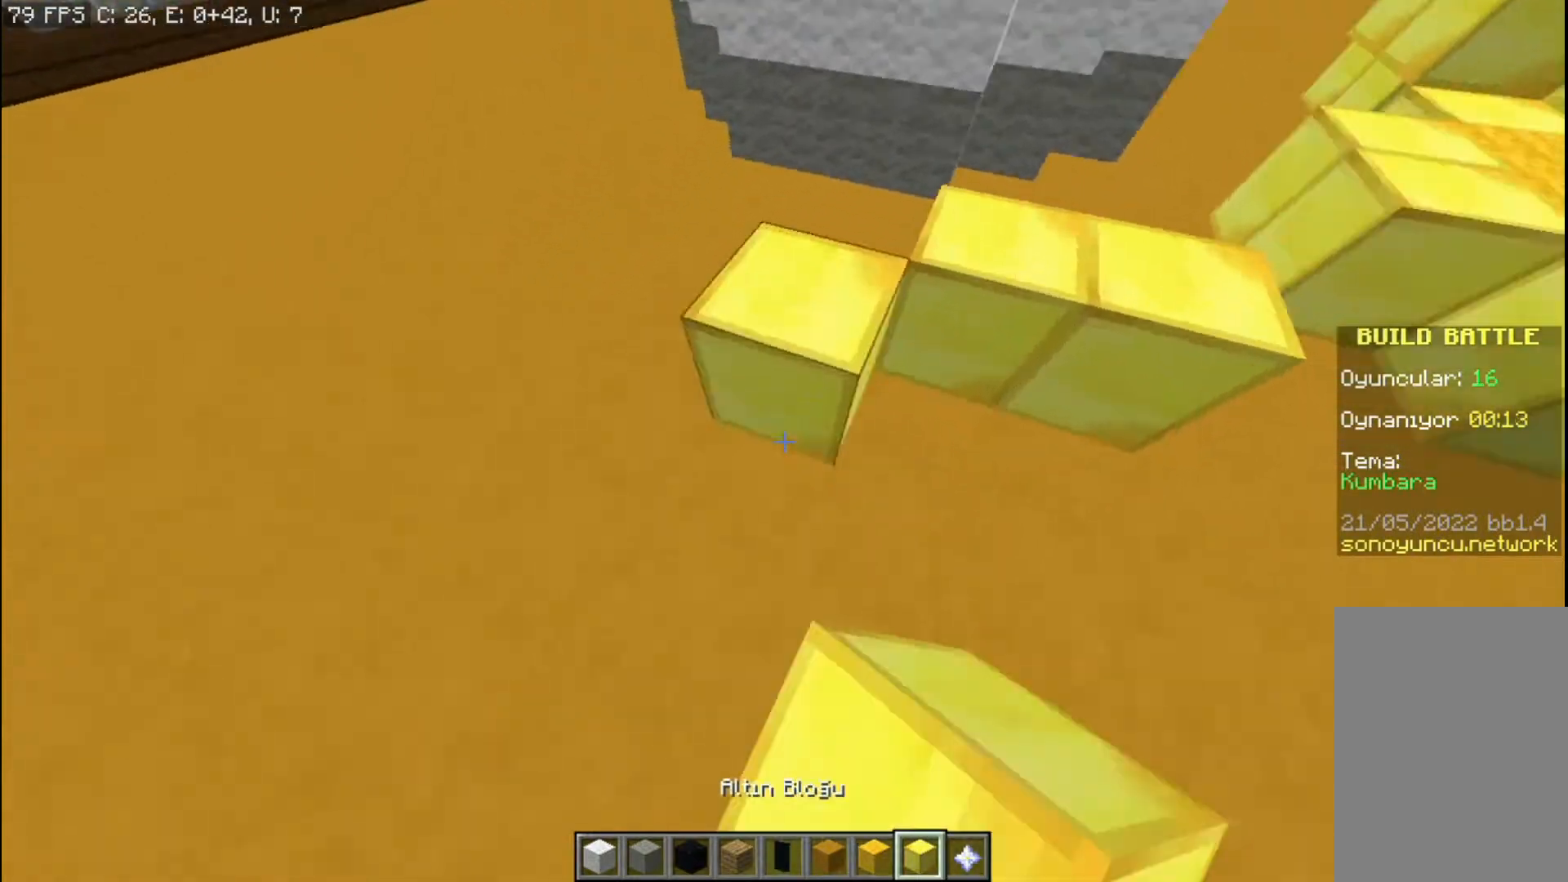
{"keys": ["a"], "mouse": [], "events": [[67, "mouse_right", "down"], [67, "s", "up"], [134, "d", "up"], [200, "mouse_right", "up"], [467, "a", "down"]]}
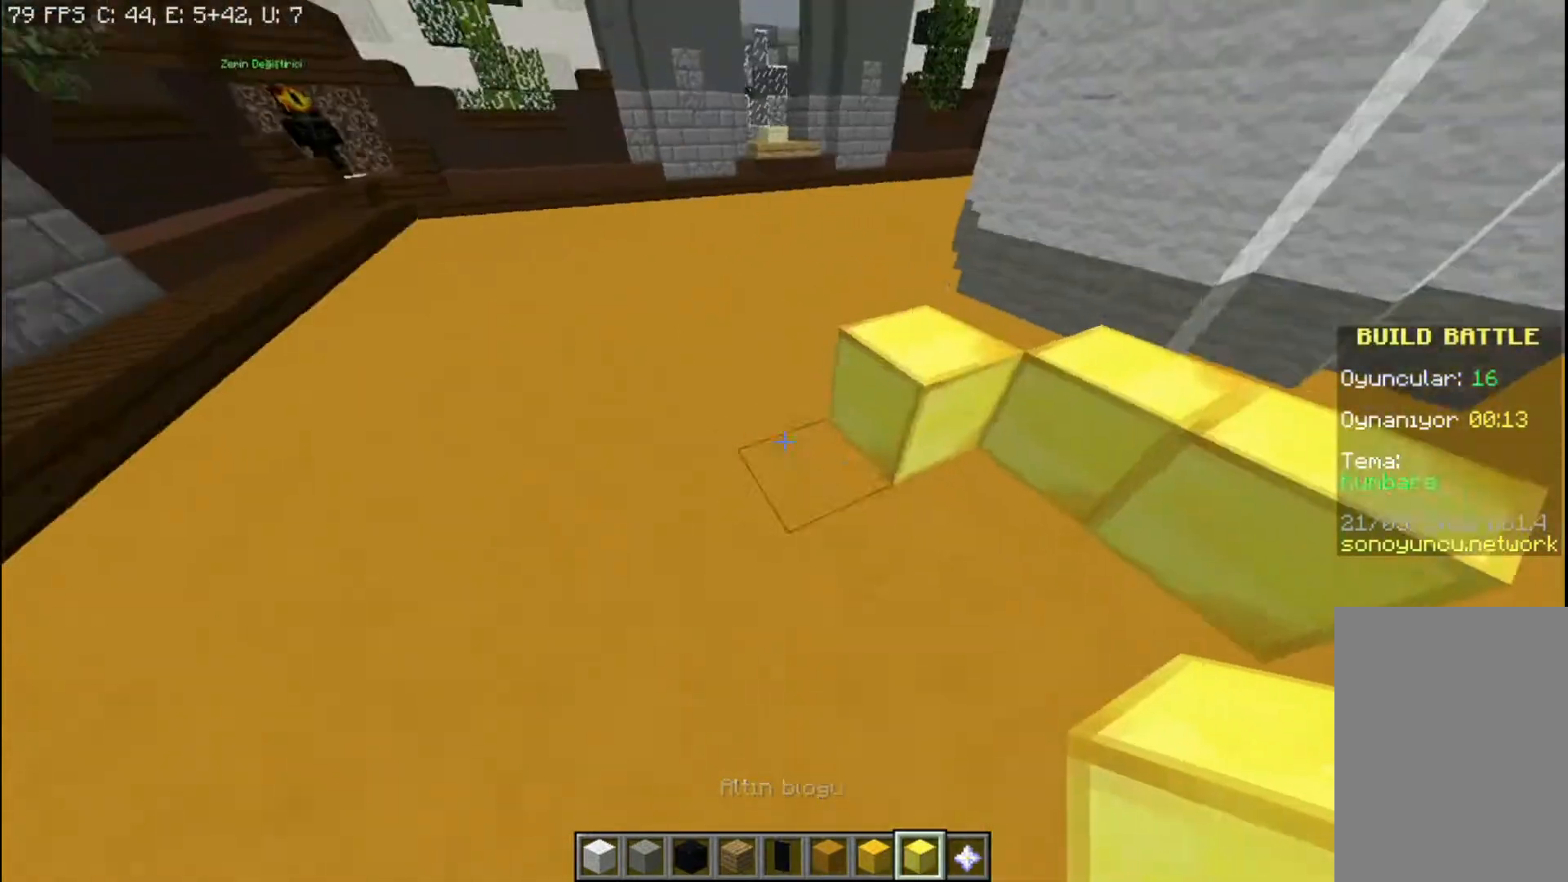
{"keys": [], "mouse": [], "events": [[33, "a", "up"], [33, "mouse_right", "down"], [133, "mouse_right", "up"]]}
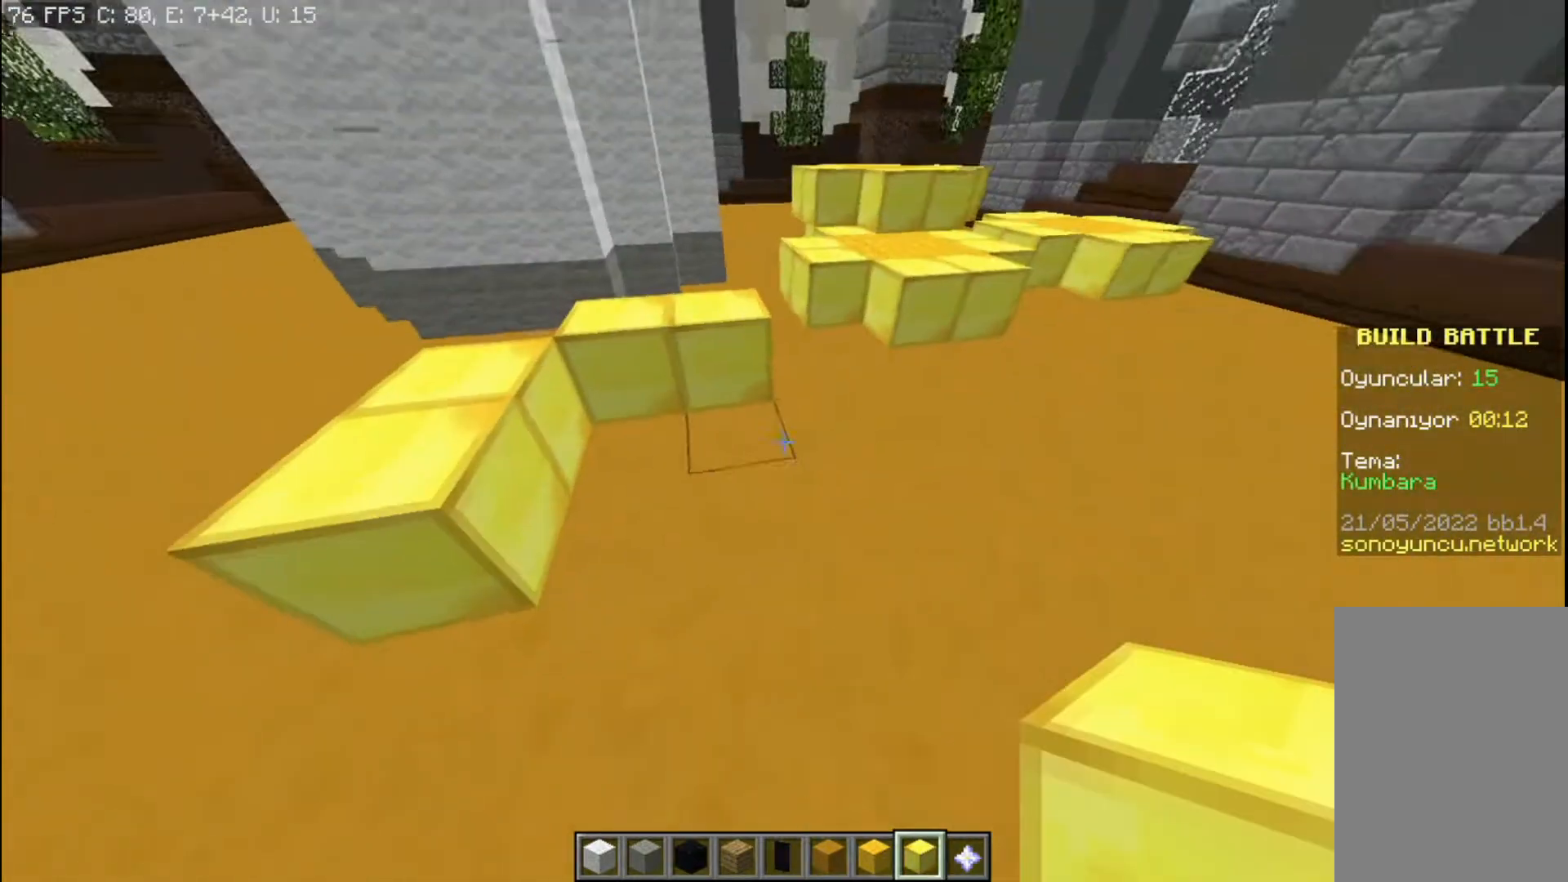
{"keys": [], "mouse": [], "events": [[234, "mouse_right", "down"], [301, "mouse_right", "up"], [367, "mouse_right", "down"], [434, "mouse_right", "up"]]}
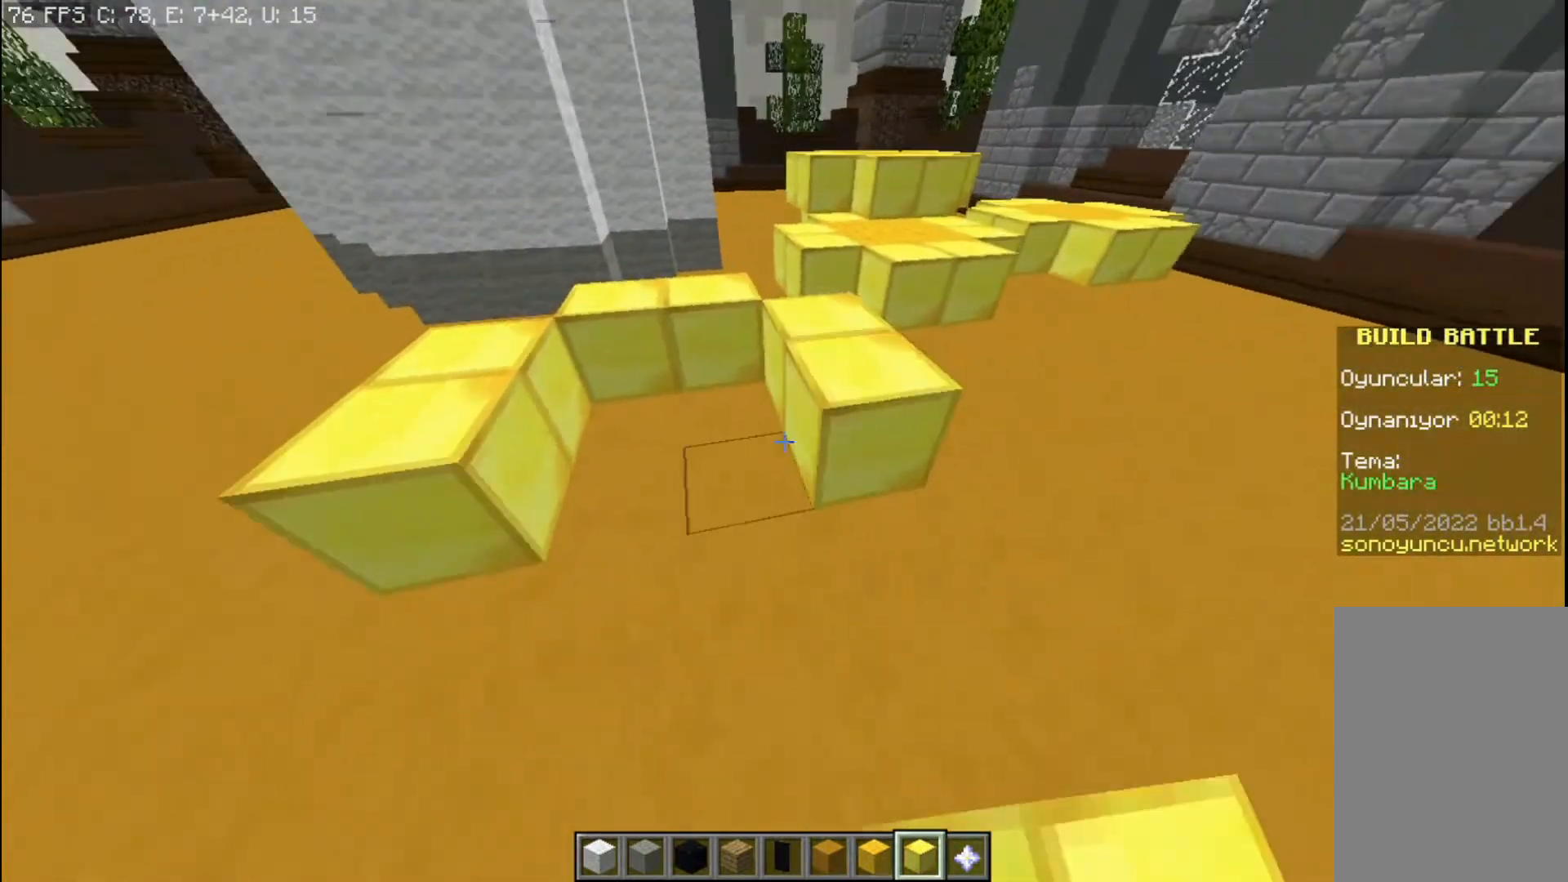
{"keys": [], "mouse": [], "events": [[400, "mouse_right", "down"], [467, "mouse_right", "up"]]}
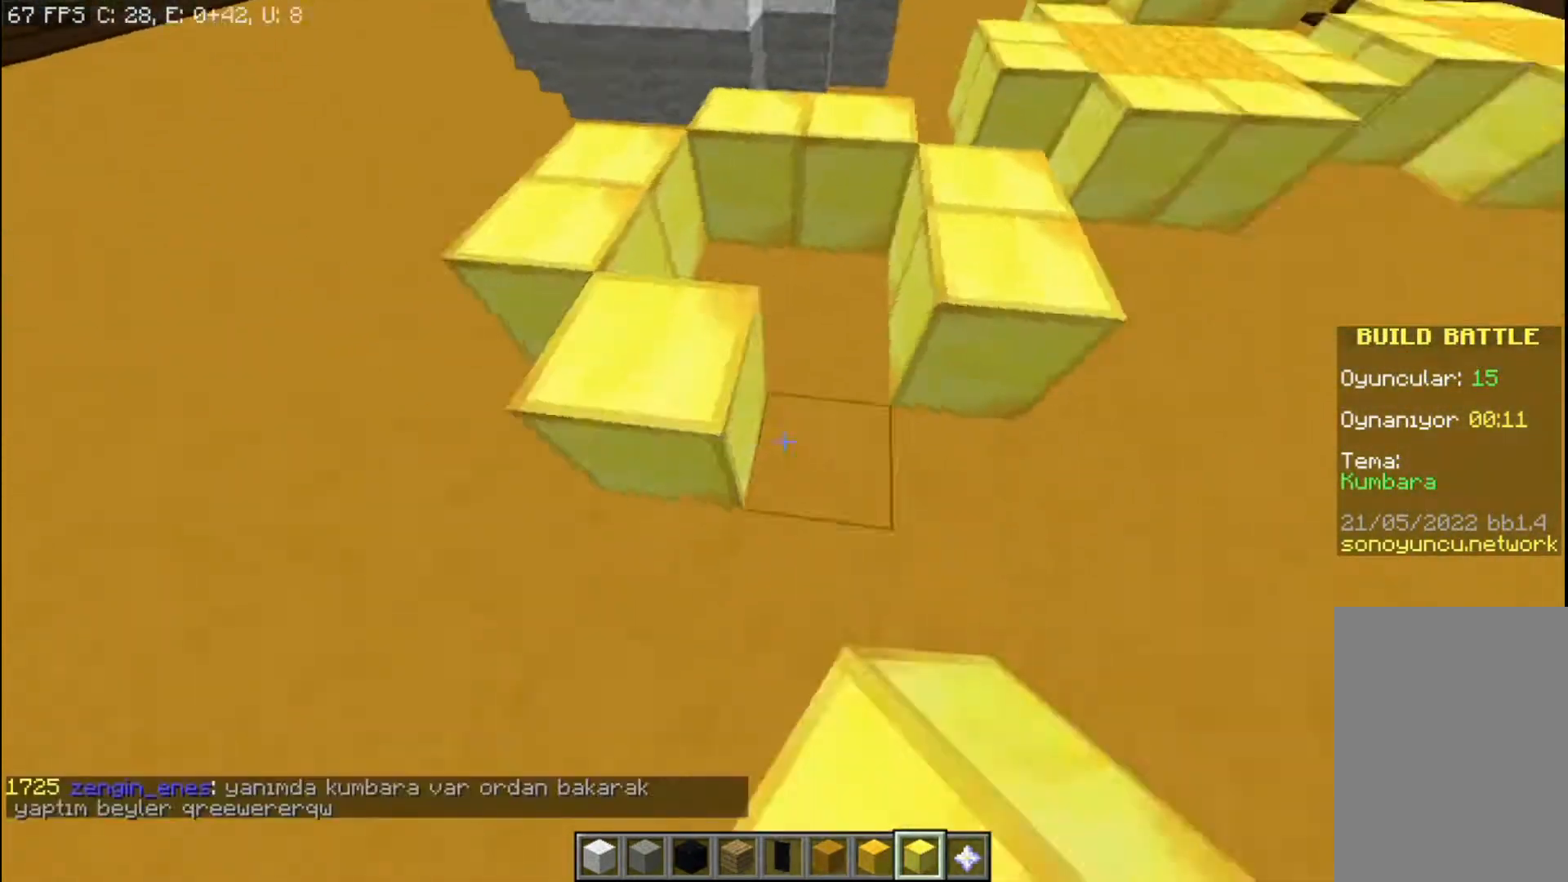
{"keys": [], "mouse": [], "events": [[34, "mouse_right", "down"], [167, "mouse_right", "up"], [200, "space", "down"], [234, "w", "down"], [367, "space", "up"], [434, "w", "up"]]}
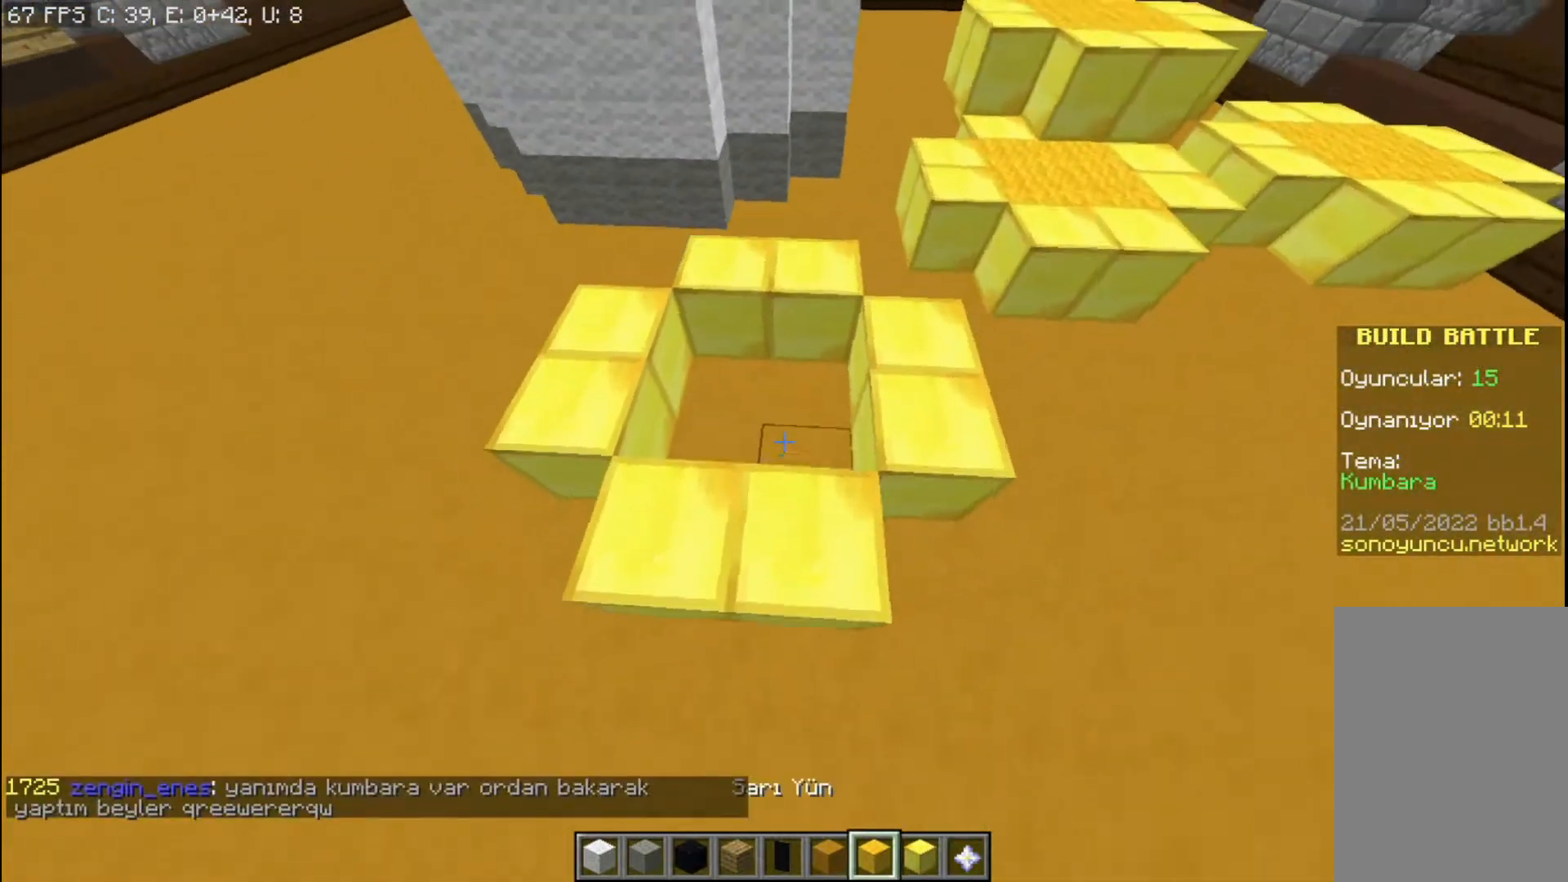
{"keys": [], "mouse": ["right"], "events": [[500, "mouse_right", "down"]]}
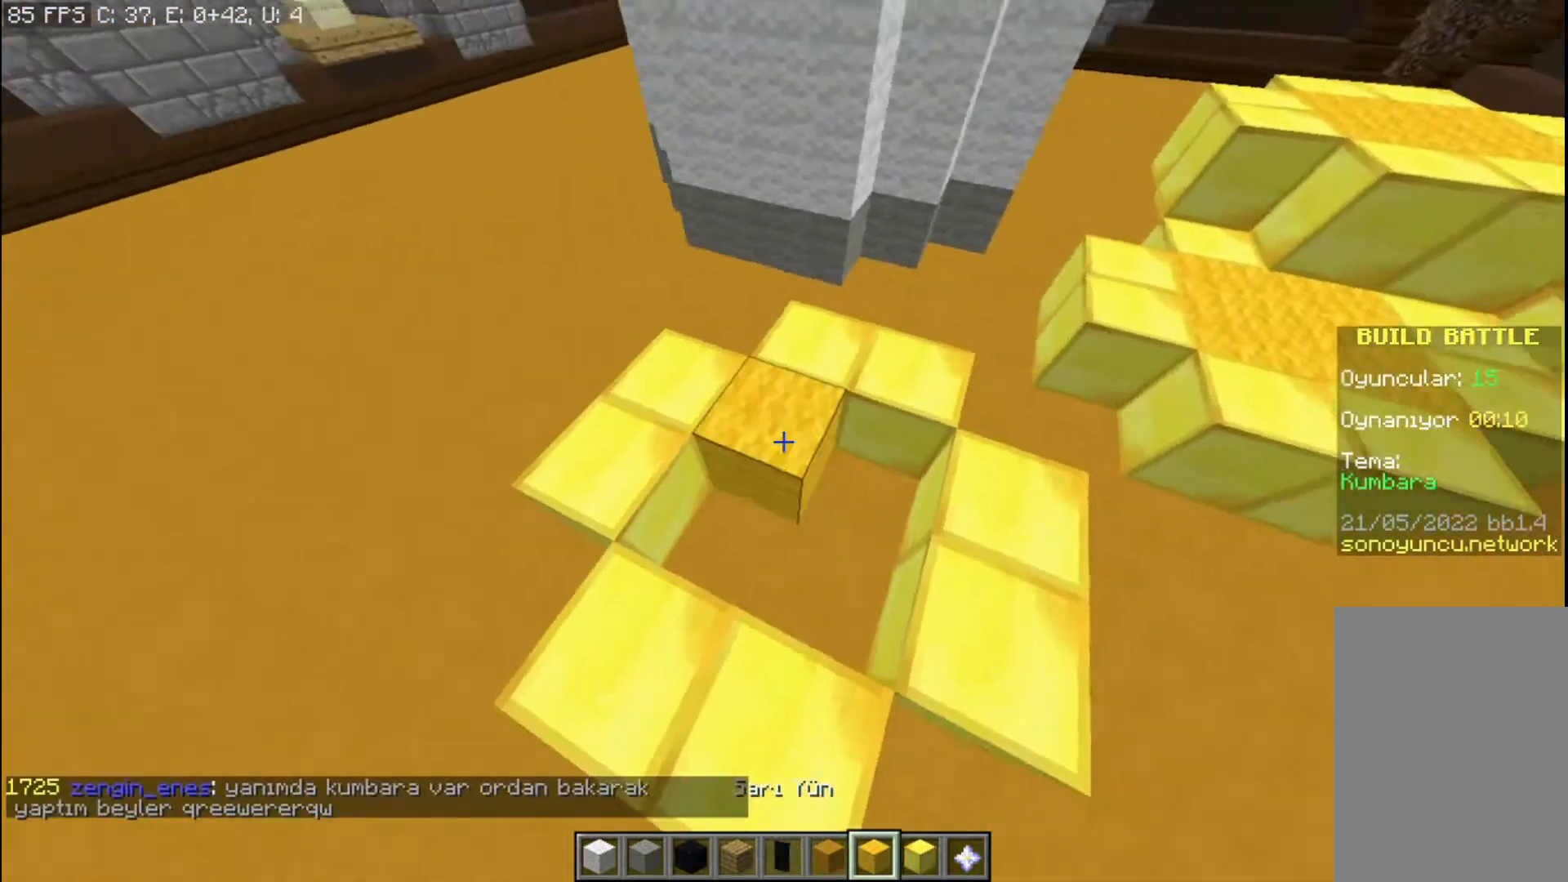
{"keys": ["d"], "mouse": [], "events": [[67, "mouse_right", "up"], [167, "mouse_right", "down"], [234, "mouse_right", "up"], [234, "s", "down"], [334, "d", "down"], [367, "mouse_right", "down"], [367, "s", "up"], [434, "mouse_right", "up"]]}
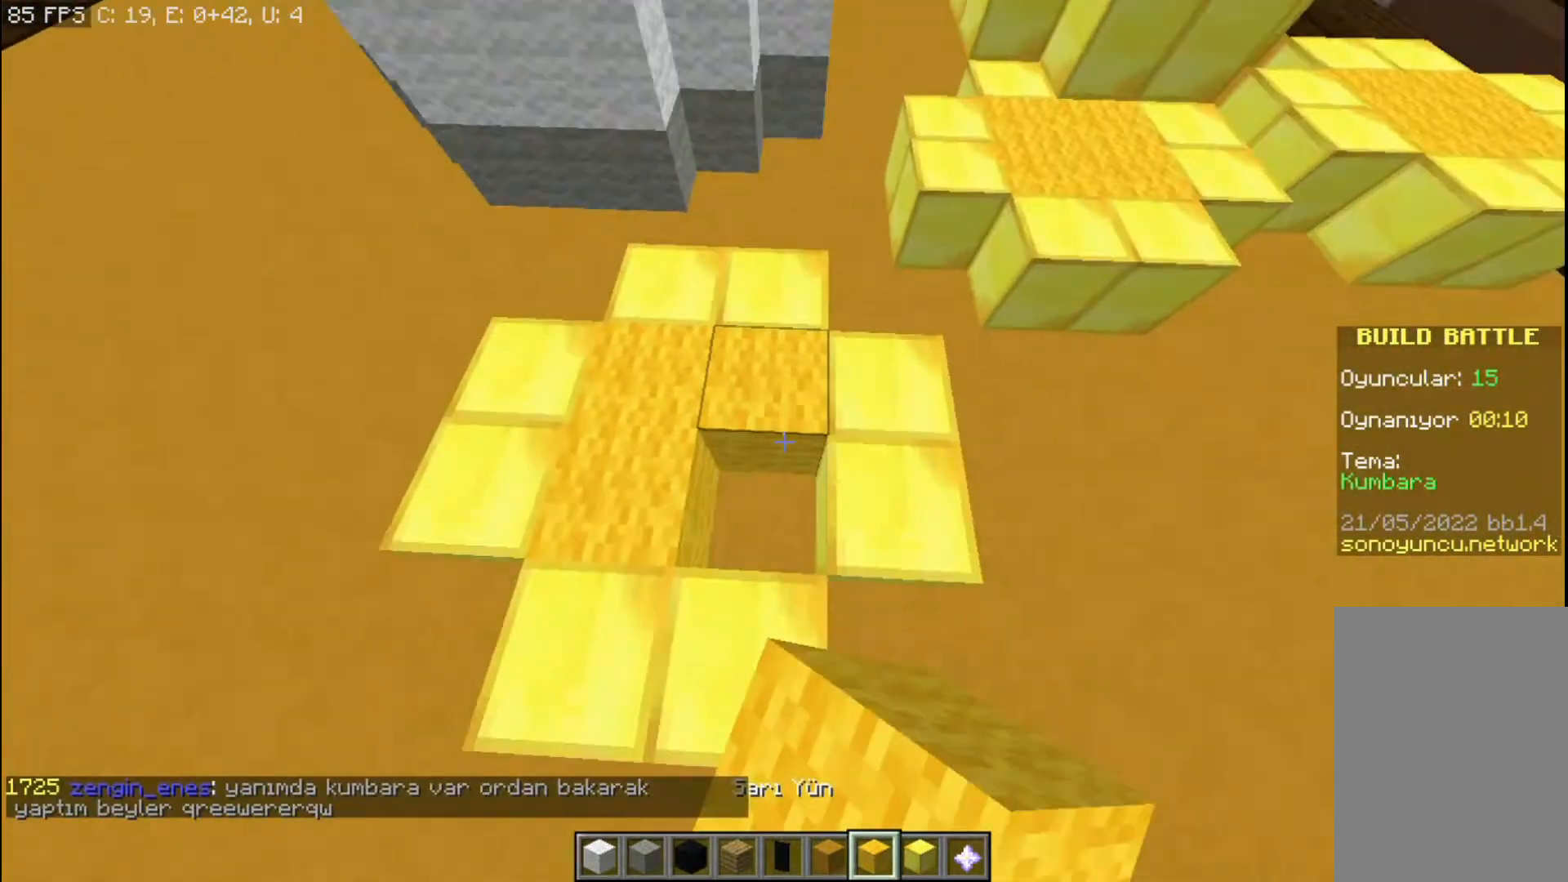
{"keys": ["d"], "mouse": [], "events": [[33, "d", "up"], [33, "mouse_right", "down"], [100, "mouse_right", "up"], [267, "a", "down"], [434, "a", "up"], [500, "d", "down"]]}
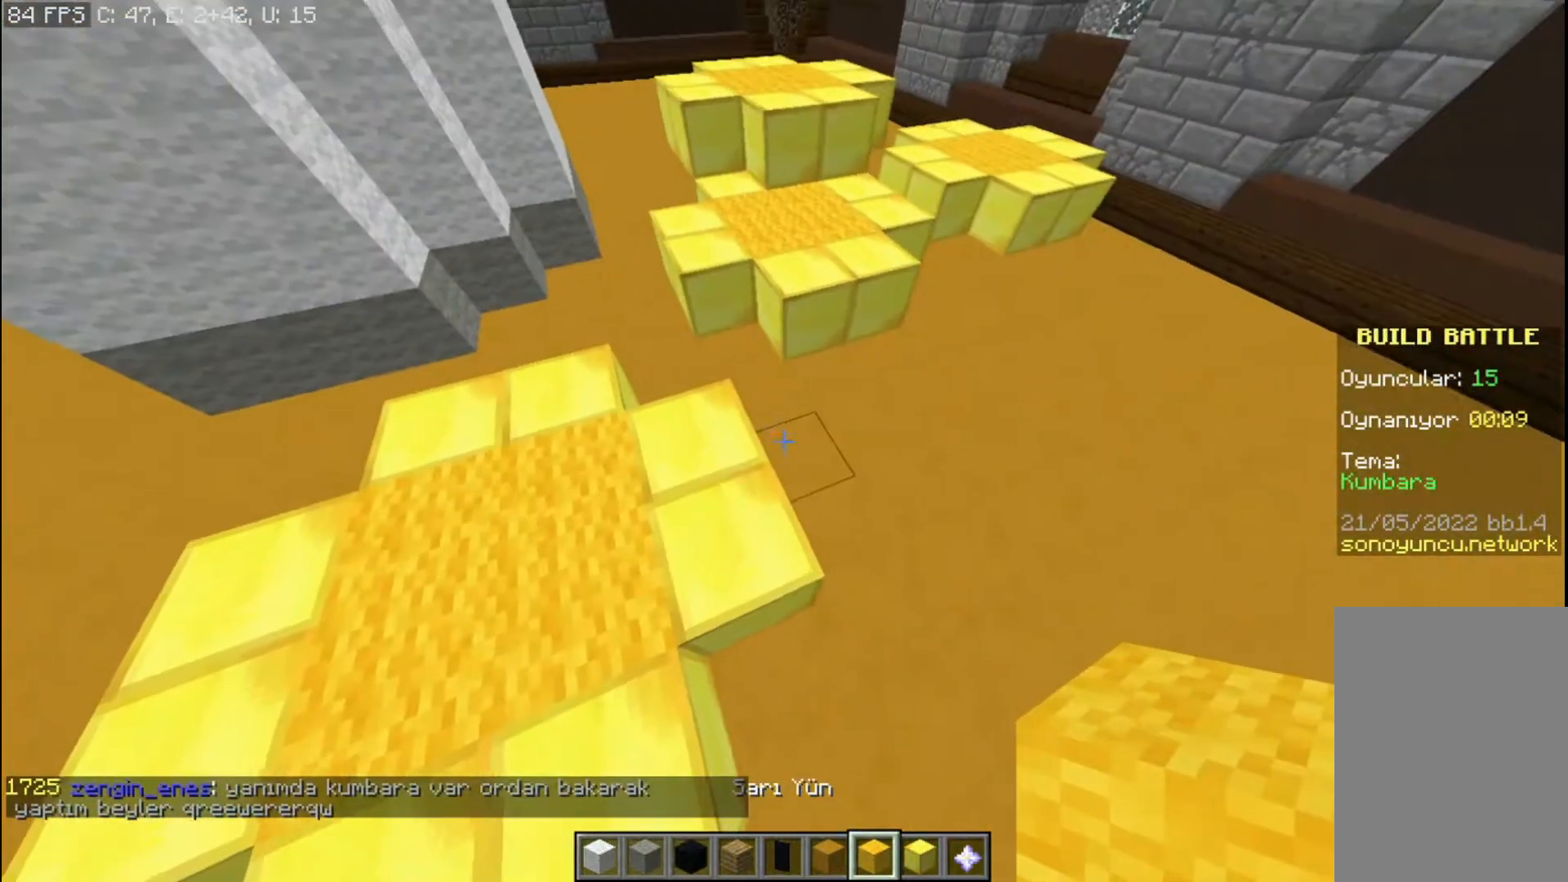
{"keys": [], "mouse": [], "events": [[167, "d", "up"]]}
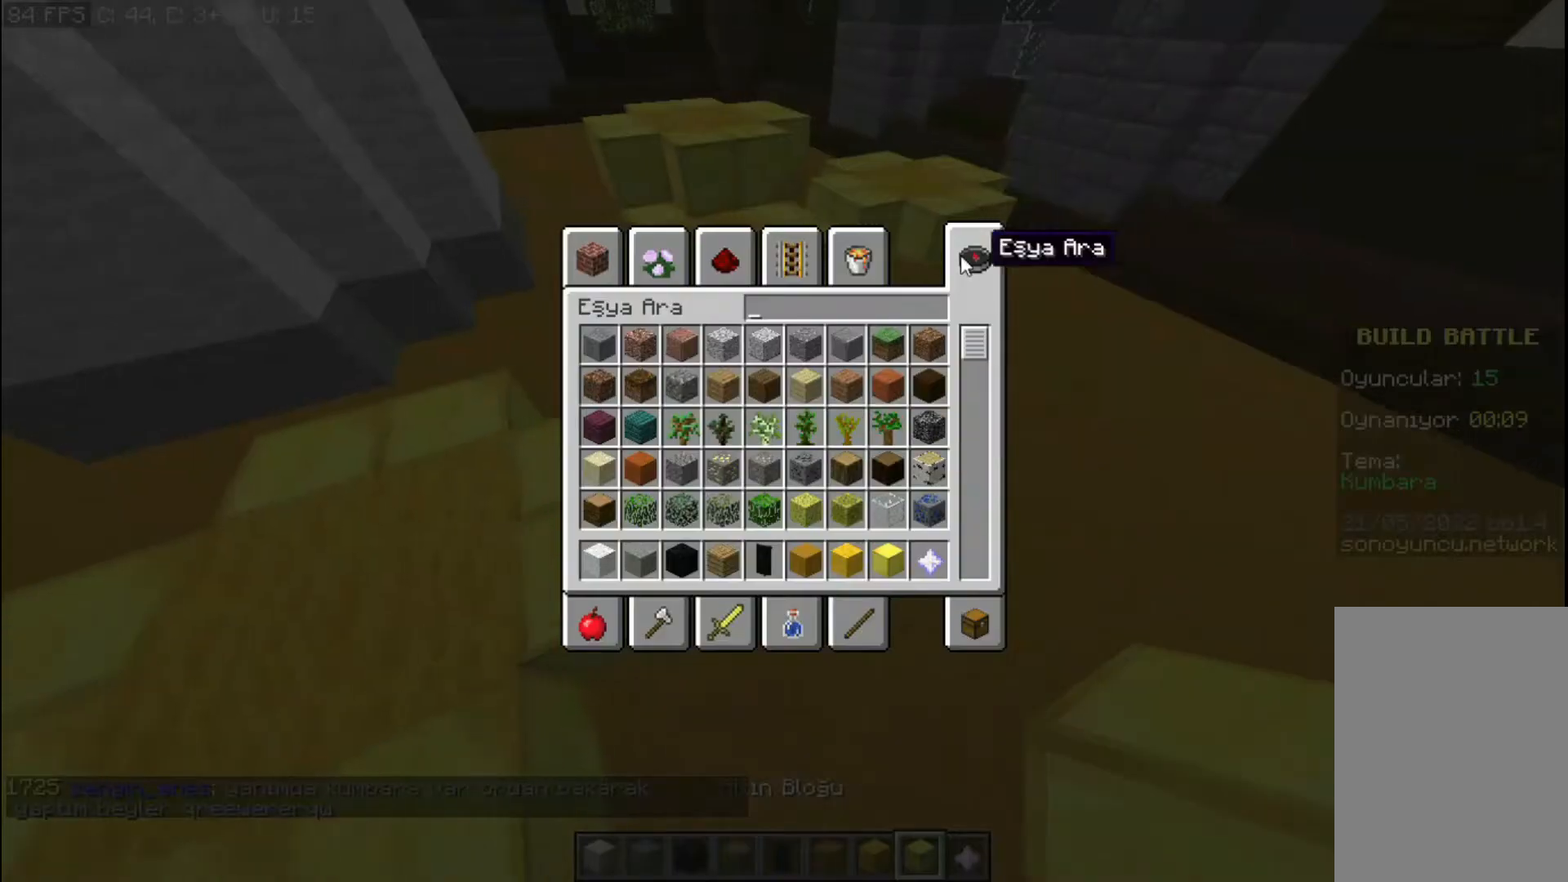
{"keys": [], "mouse": [], "events": []}
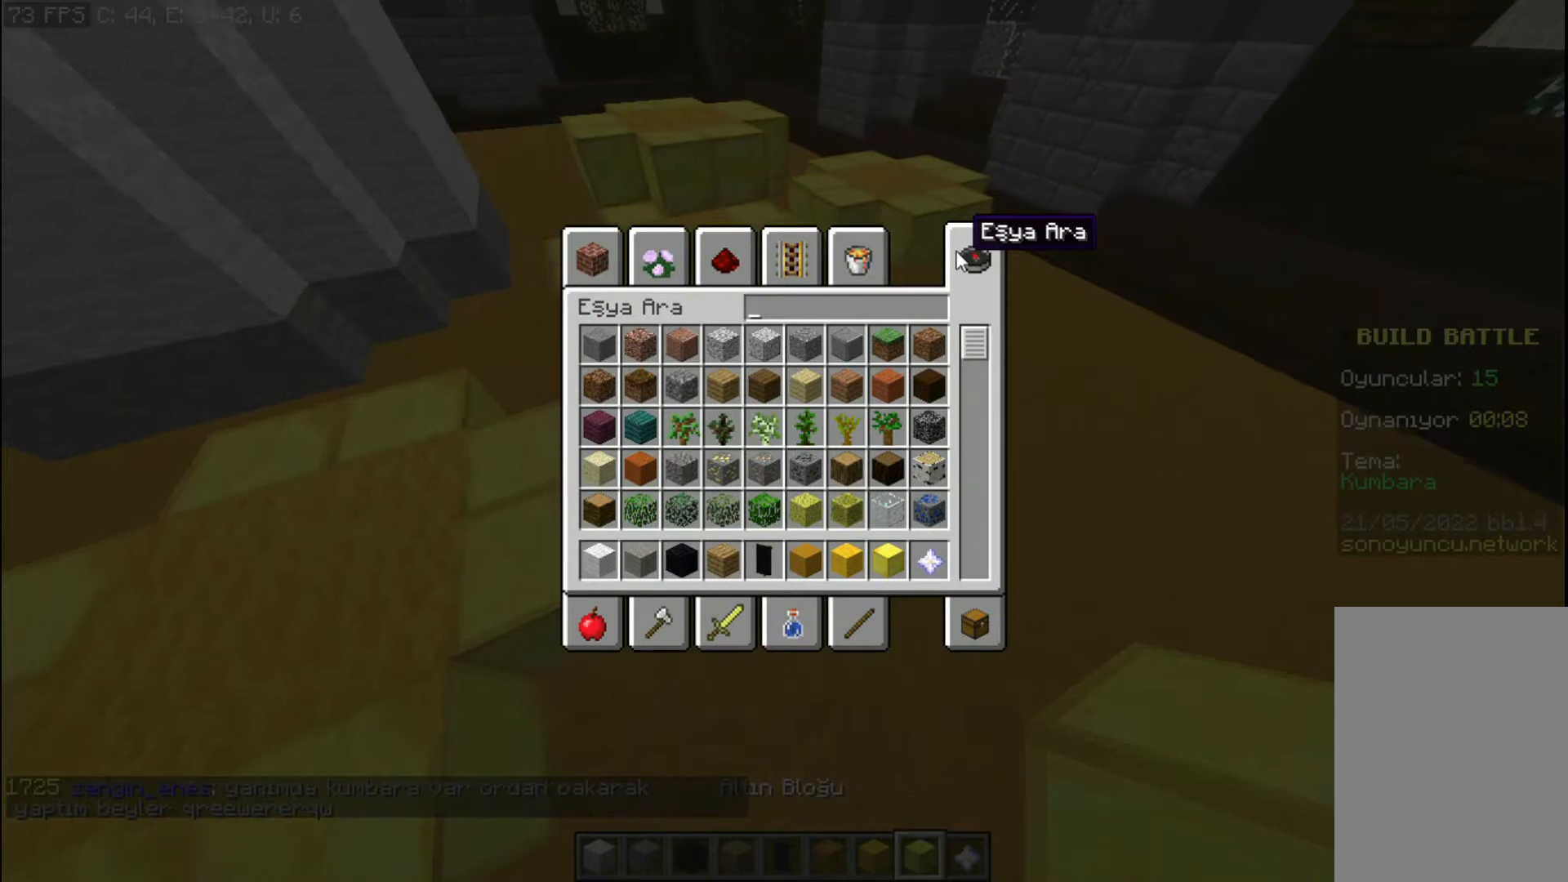
{"keys": [], "mouse": [], "events": []}
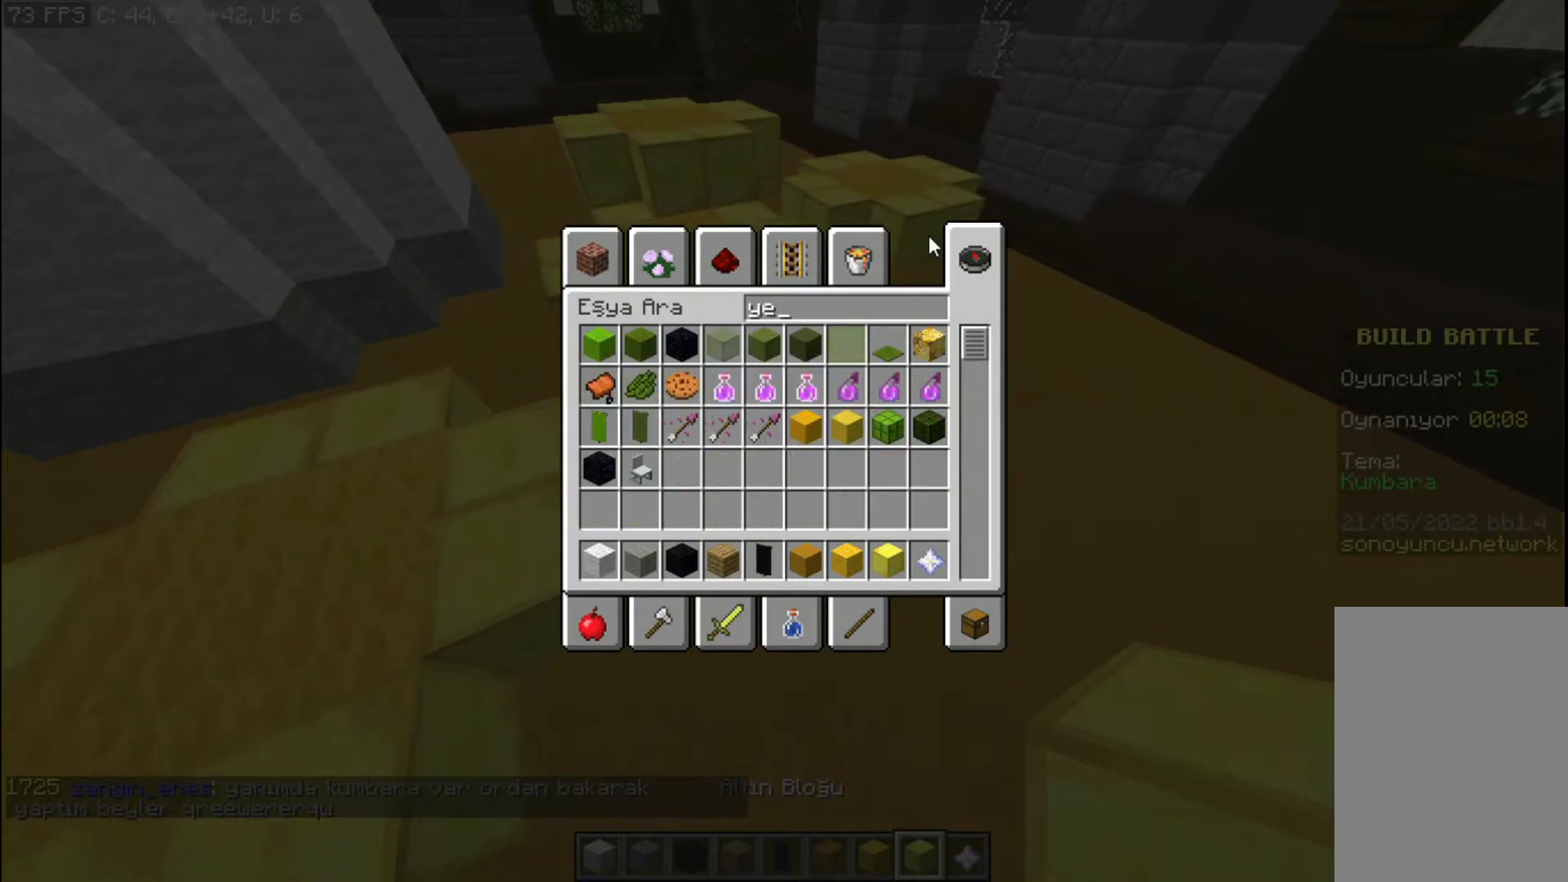
{"keys": [], "mouse": [], "events": []}
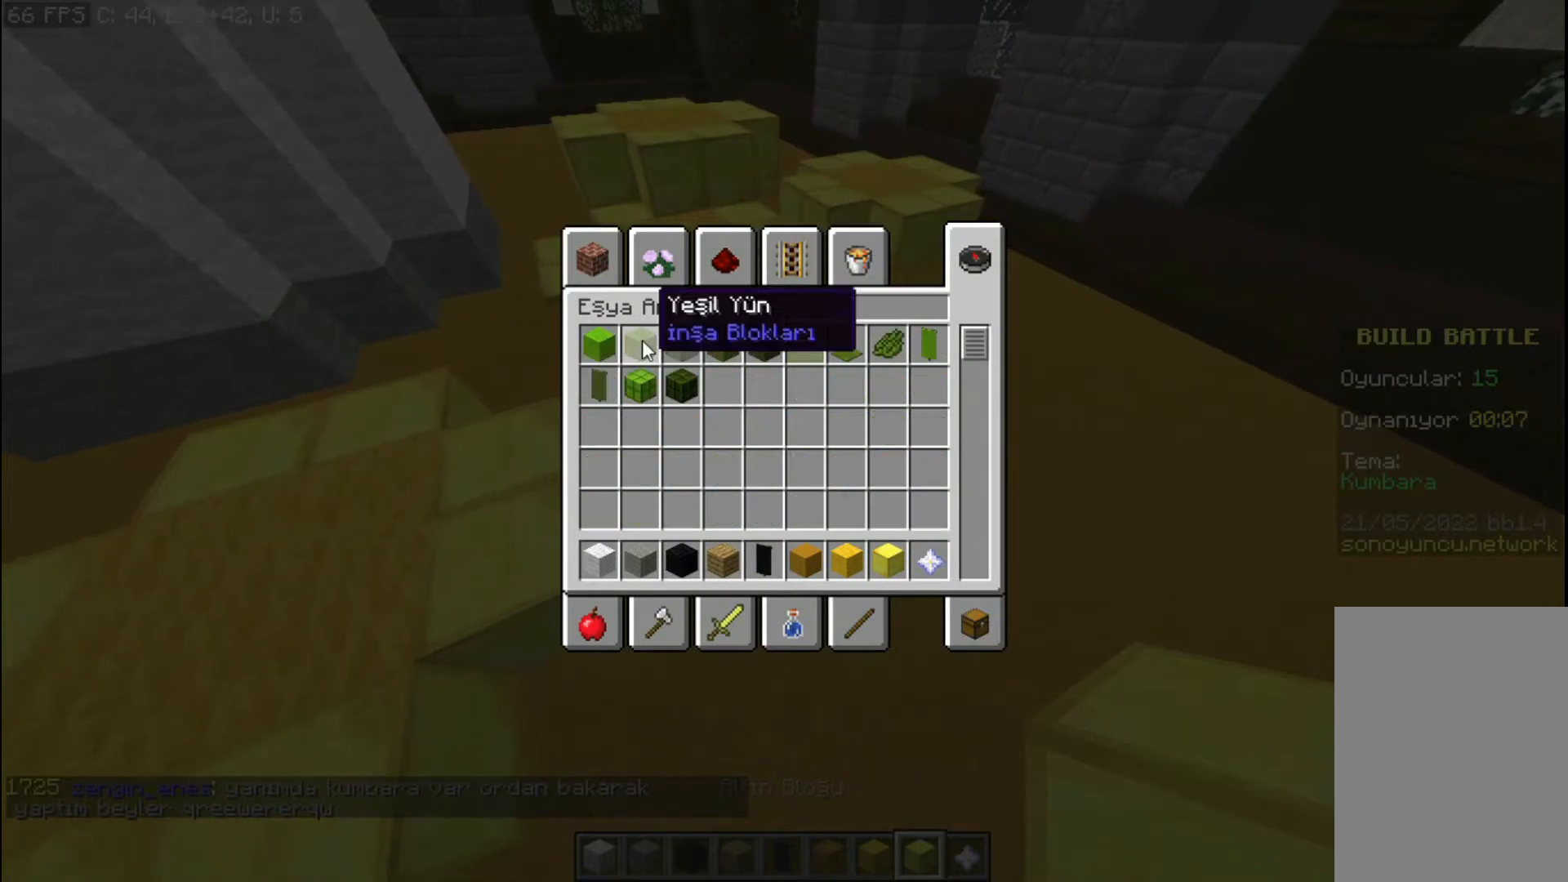
{"keys": [], "mouse": []}
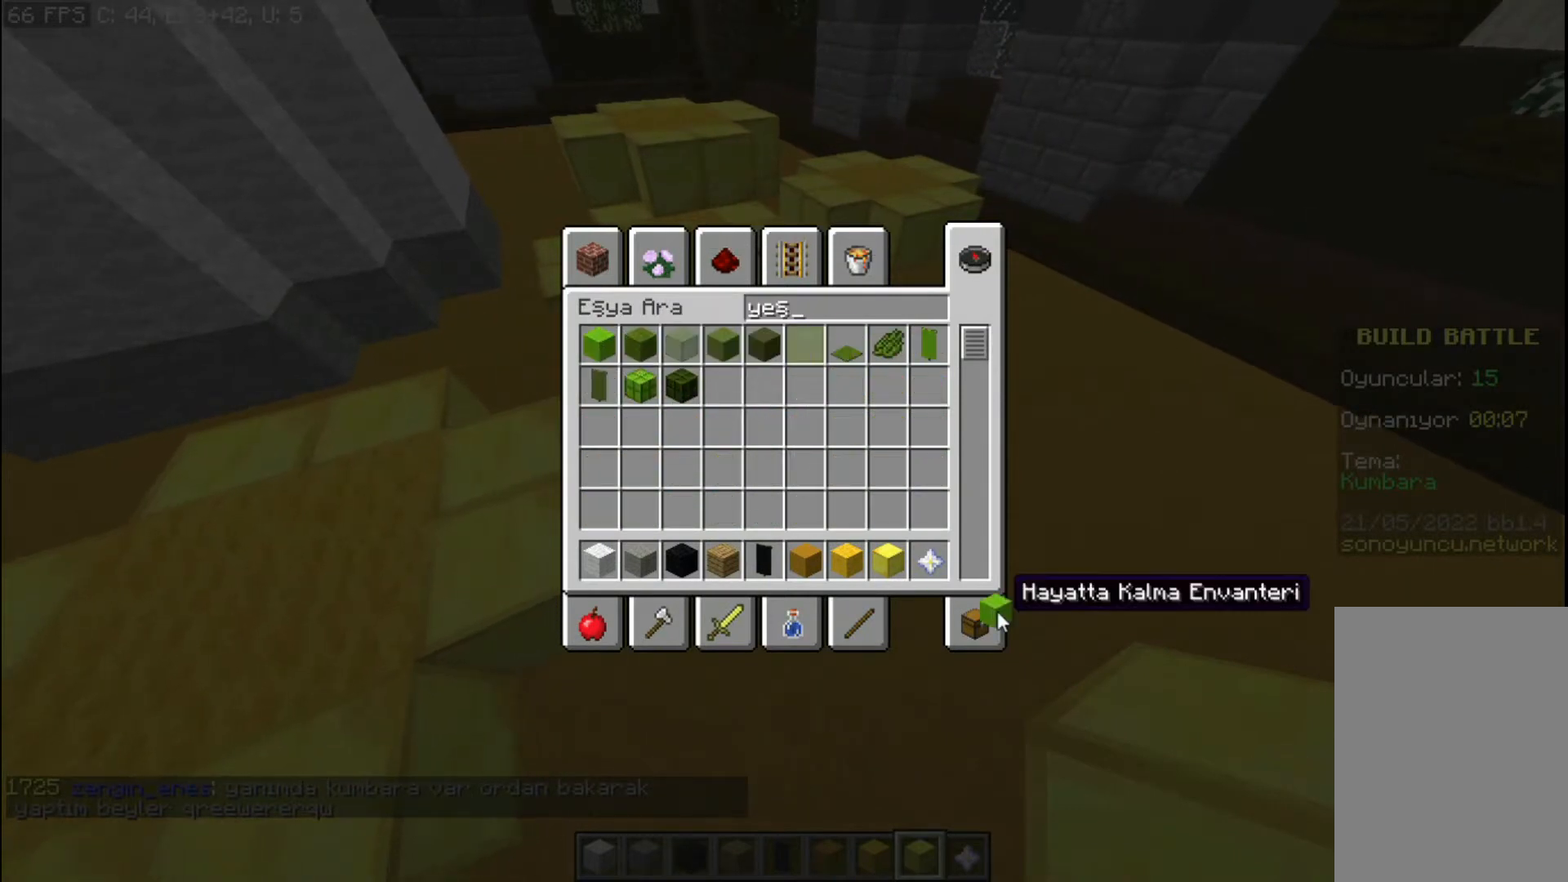
{"keys": [], "mouse": []}
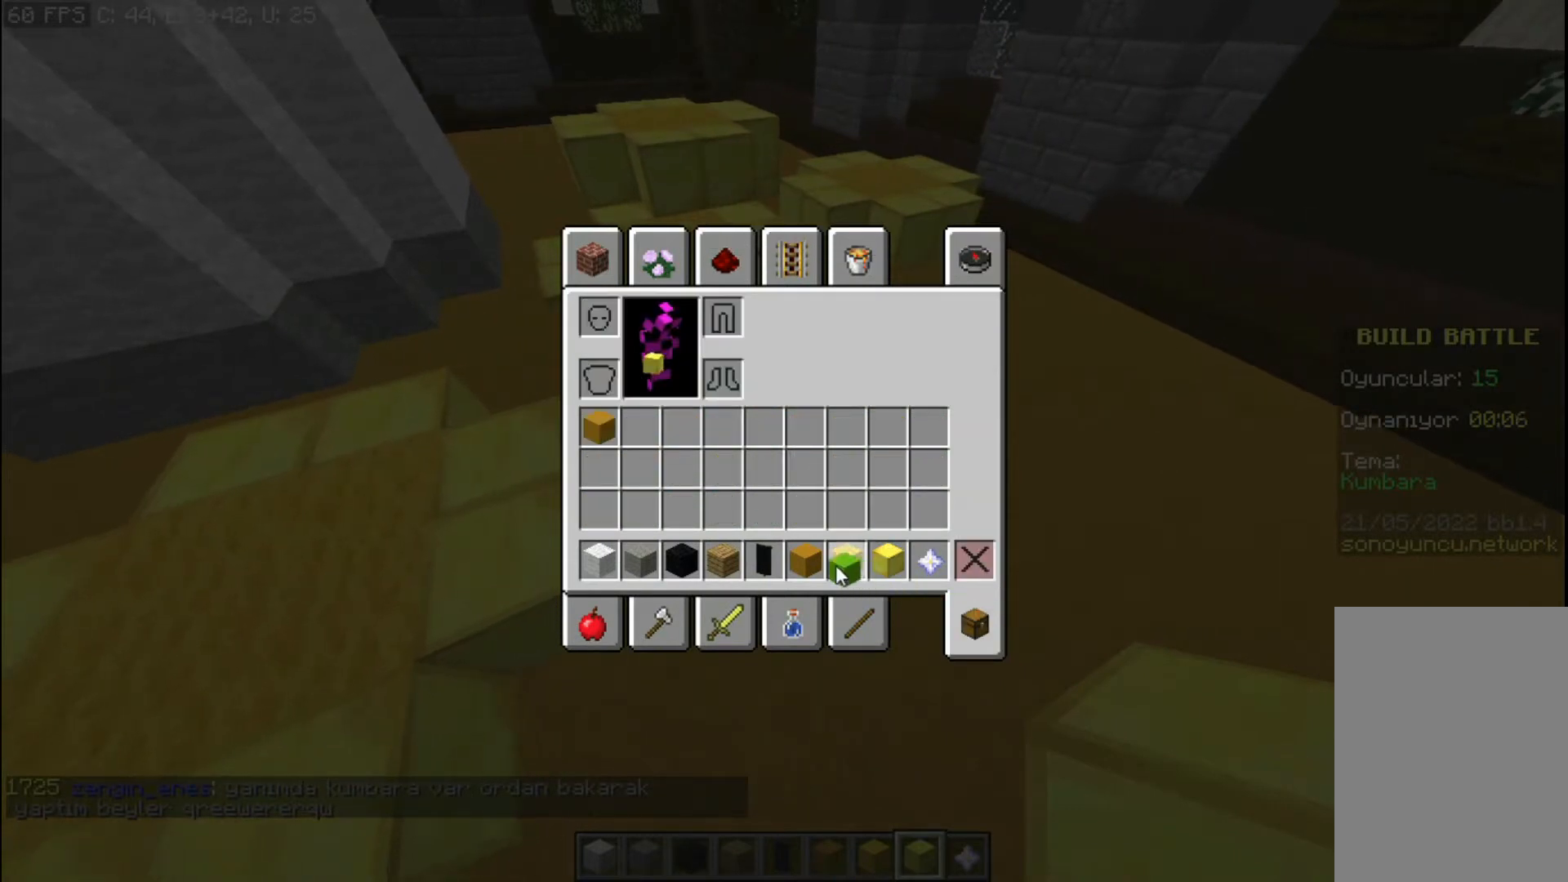
{"keys": [], "mouse": []}
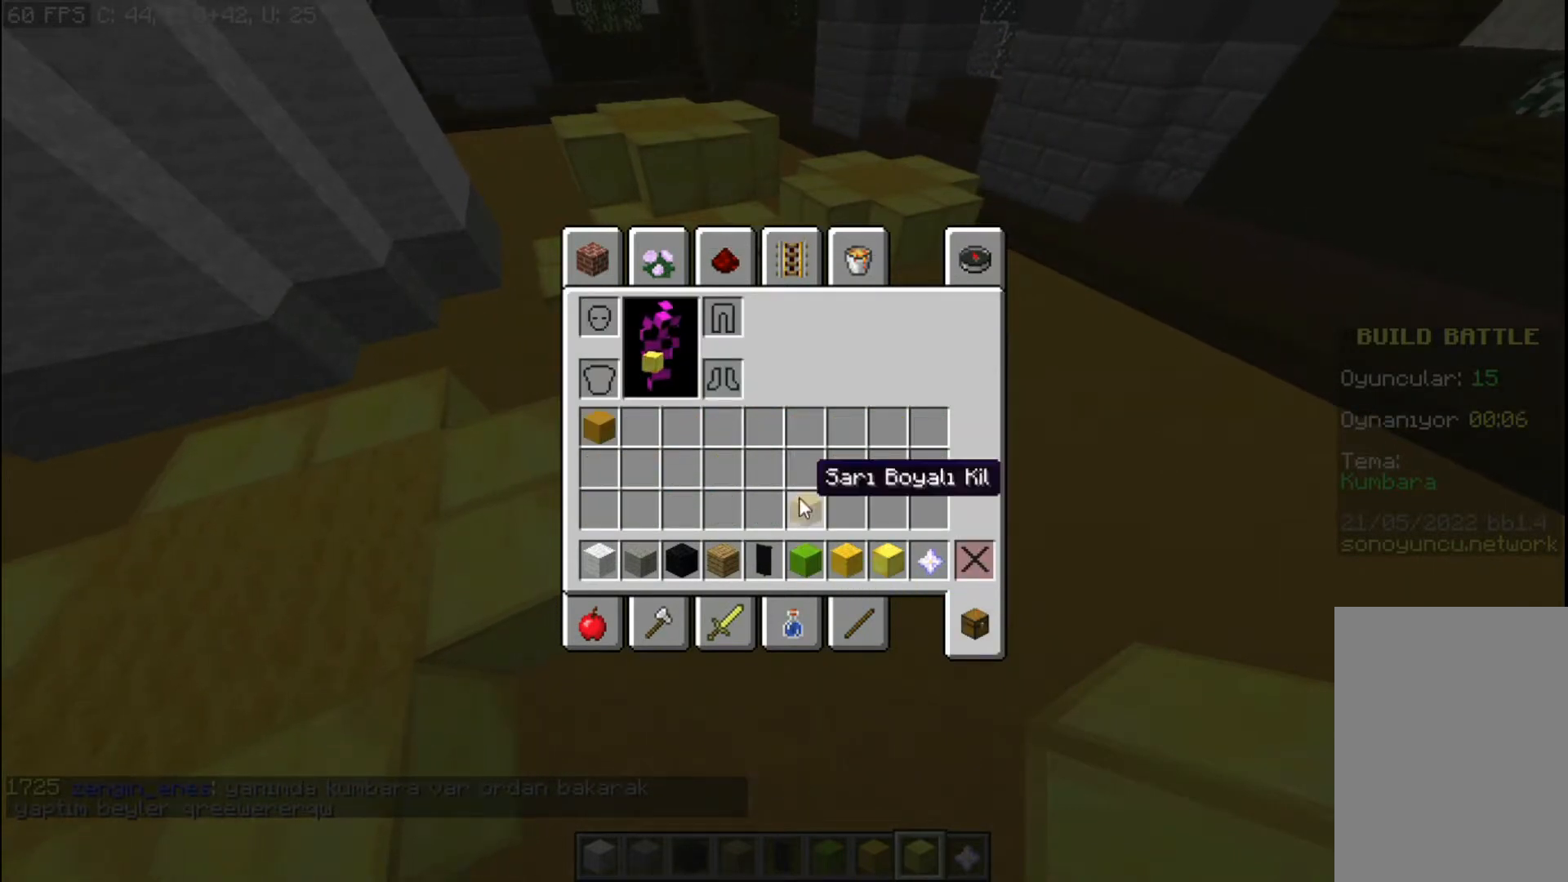
{"keys": ["a"], "mouse": [], "events": [[400, "a", "down"]]}
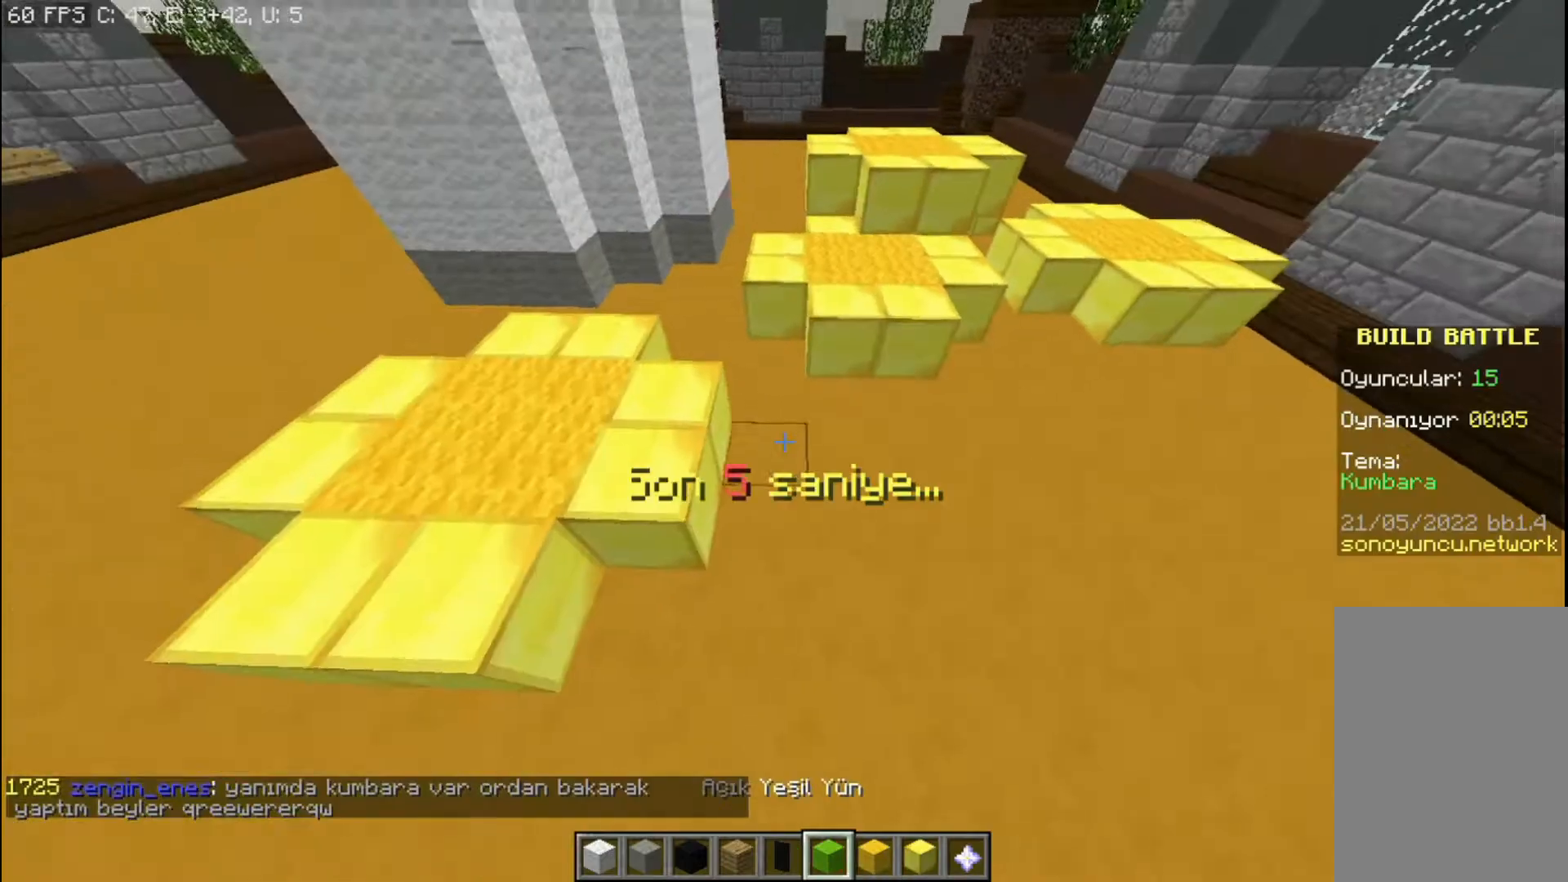
{"keys": ["d"], "mouse": [], "events": [[100, "a", "up"], [100, "d", "down"], [167, "w", "down"], [367, "w", "up"]]}
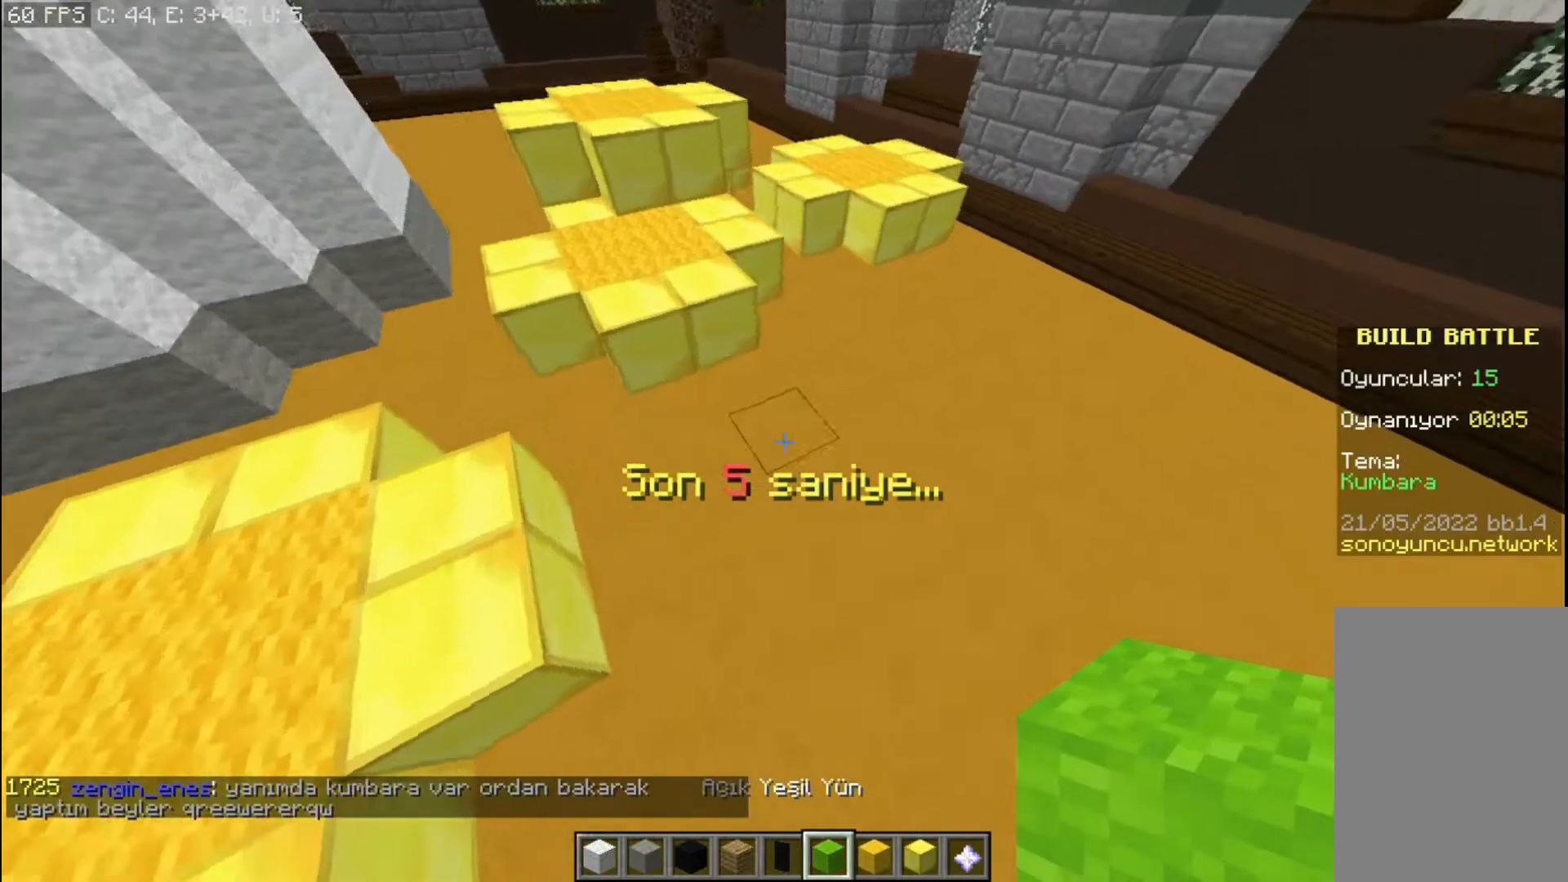
{"keys": [], "mouse": [], "events": [[66, "d", "up"], [100, "mouse_right", "down"], [200, "mouse_right", "up"], [300, "d", "down"], [434, "d", "up"], [434, "mouse_right", "down"], [500, "mouse_right", "up"]]}
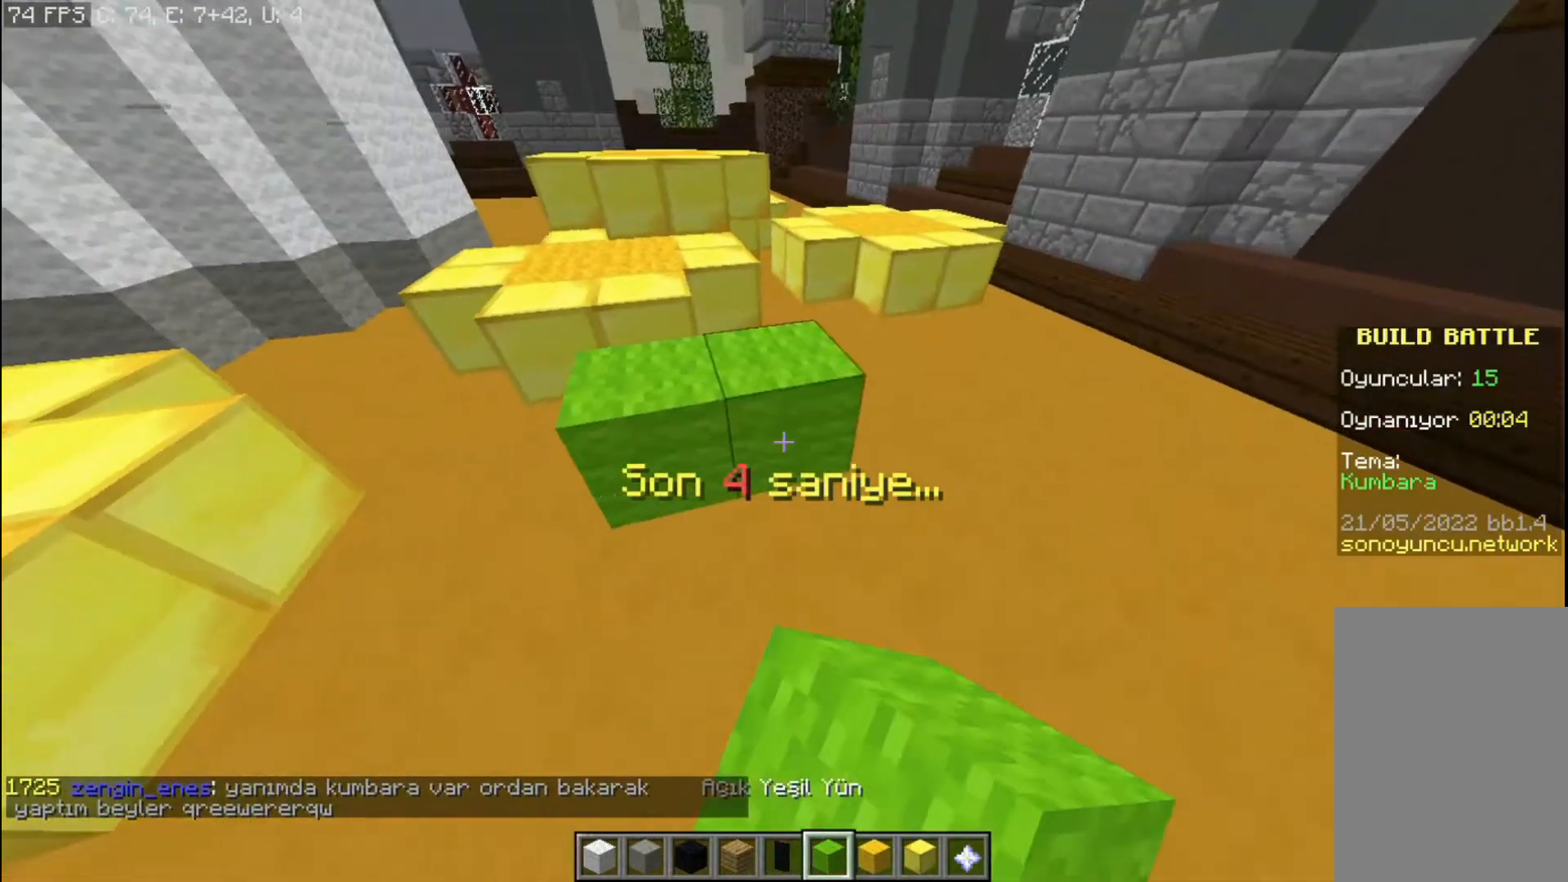
{"keys": [], "mouse": [], "events": [[67, "a", "down"], [167, "mouse_right", "down"], [234, "a", "up"], [267, "mouse_right", "up"], [267, "s", "down"], [334, "d", "down"], [367, "mouse_right", "down"], [401, "s", "up"], [467, "d", "up"], [467, "mouse_right", "up"]]}
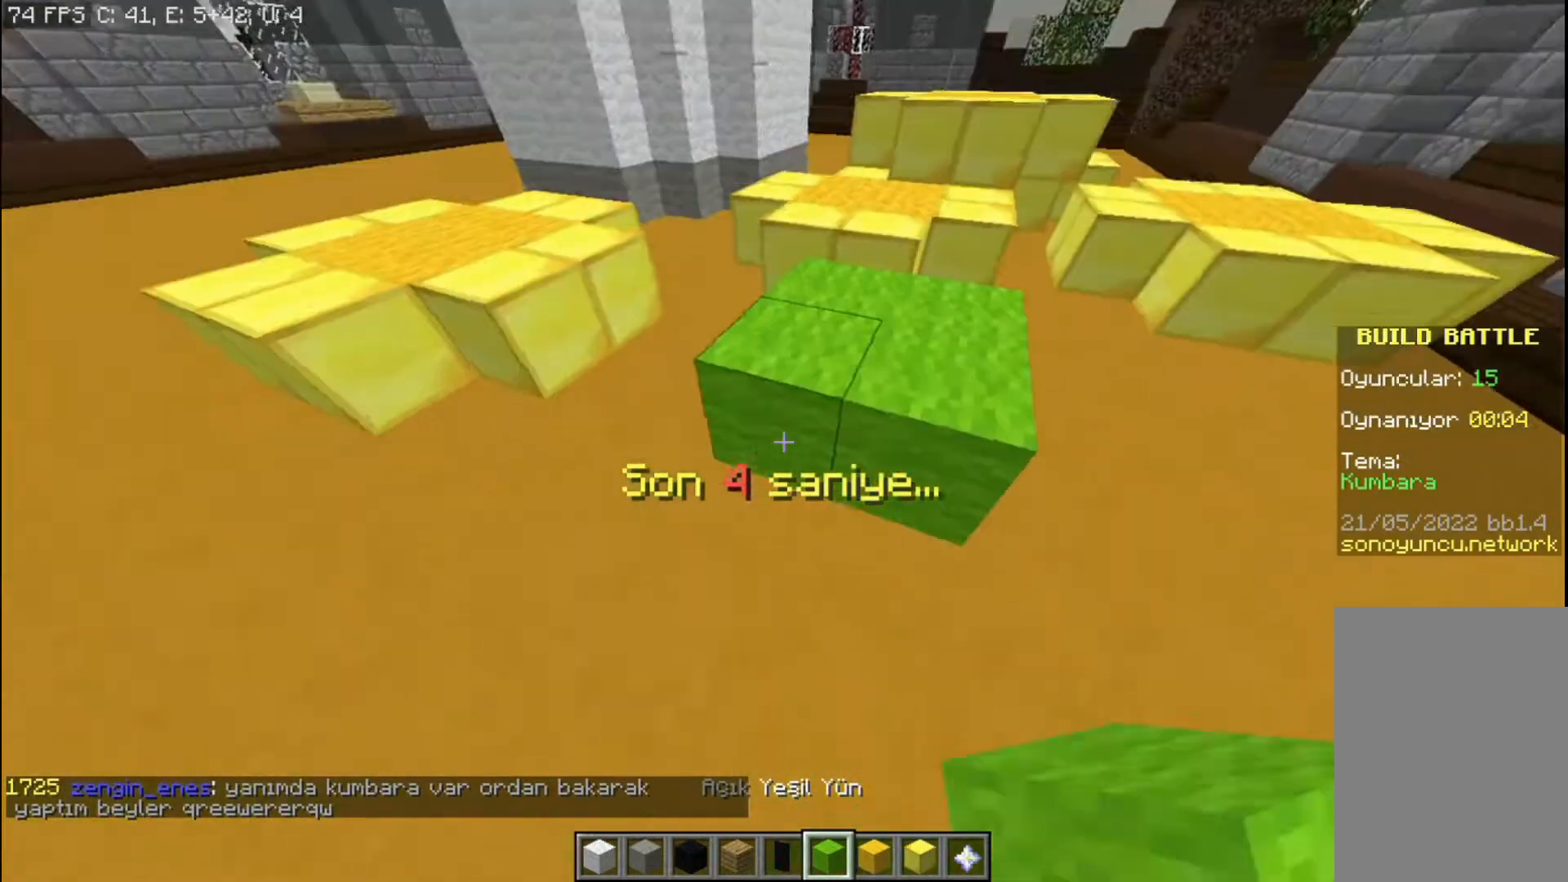
{"keys": ["d", "w"], "mouse": [], "events": [[66, "mouse_right", "down"], [133, "mouse_right", "up"], [200, "mouse_right", "down"], [300, "d", "down"], [300, "mouse_right", "up"], [433, "w", "down"]]}
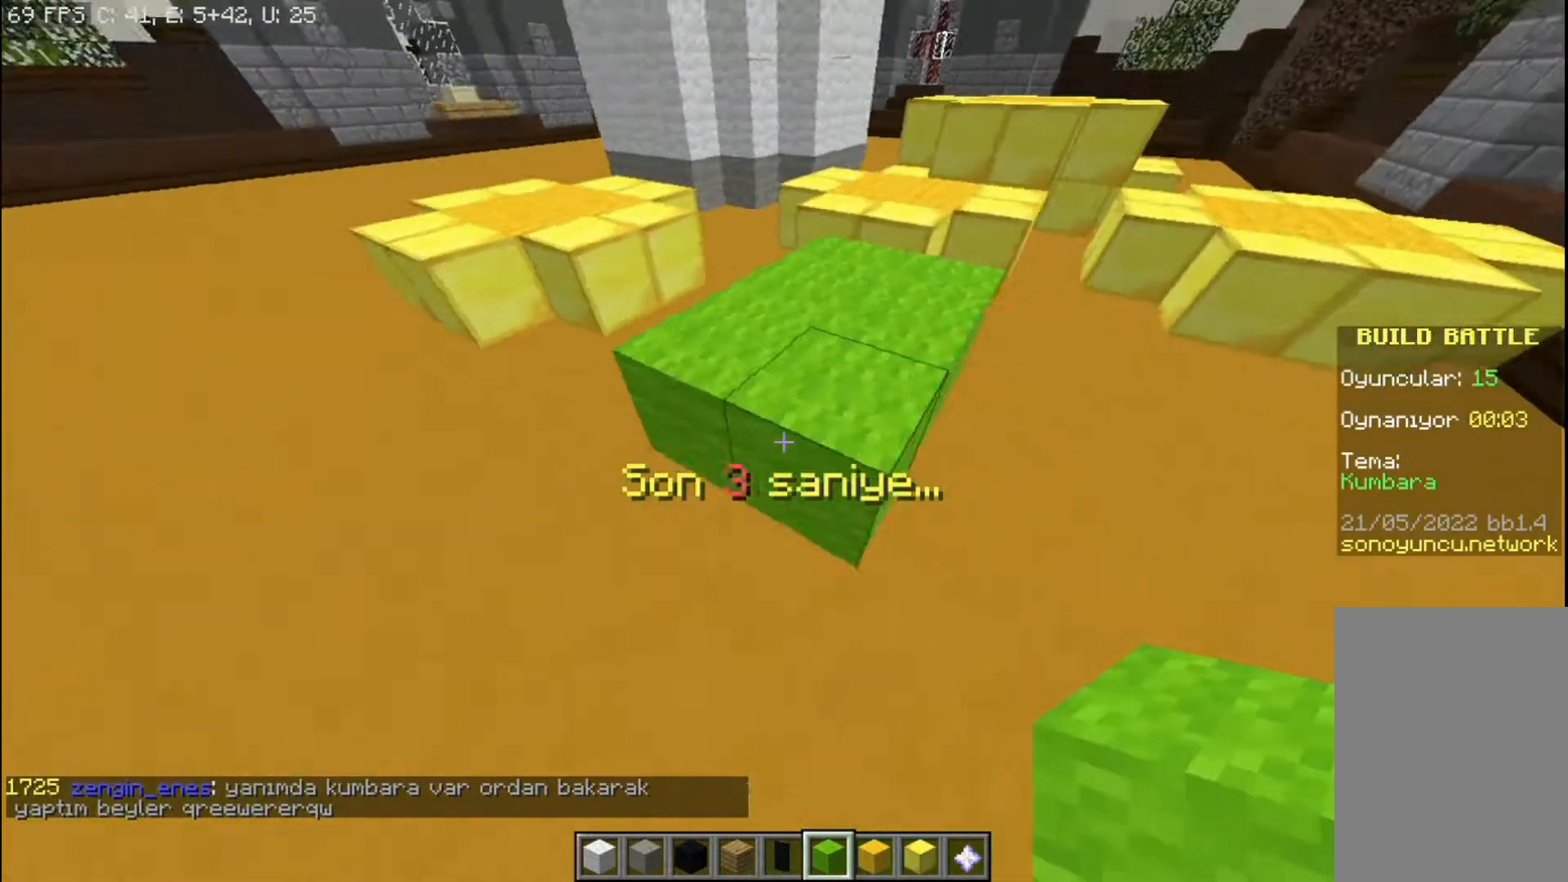
{"keys": ["a"], "mouse": [], "events": [[167, "d", "up"], [167, "w", "up"], [301, "a", "down"]]}
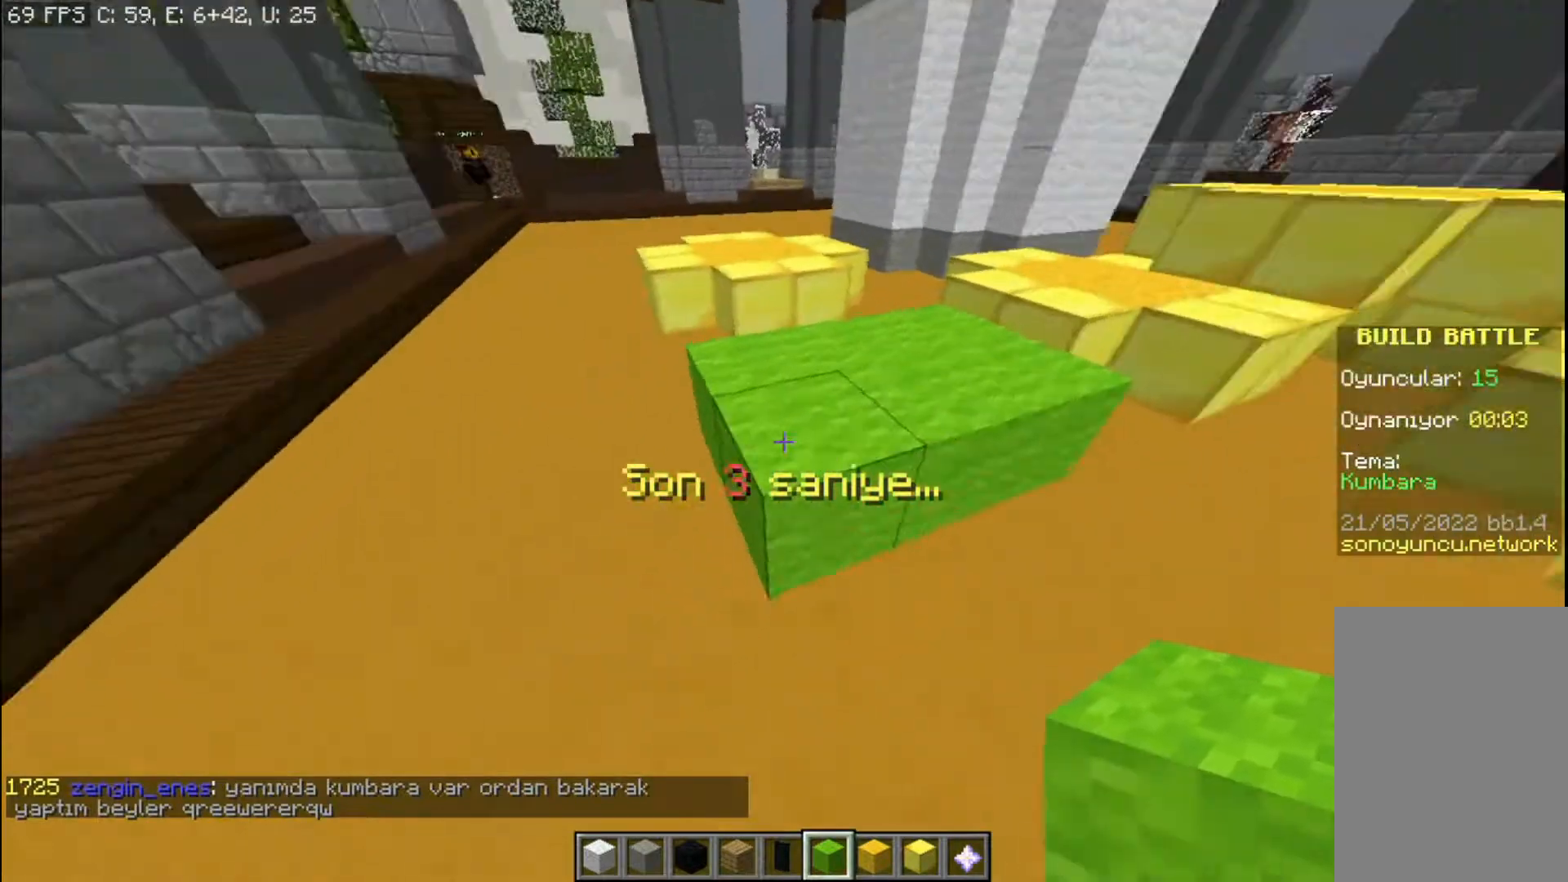
{"keys": ["d"], "mouse": [], "events": [[100, "a", "up"], [267, "d", "down"], [267, "mouse_right", "down"], [333, "mouse_right", "up"], [367, "mouse_right", "down"], [434, "mouse_right", "up"]]}